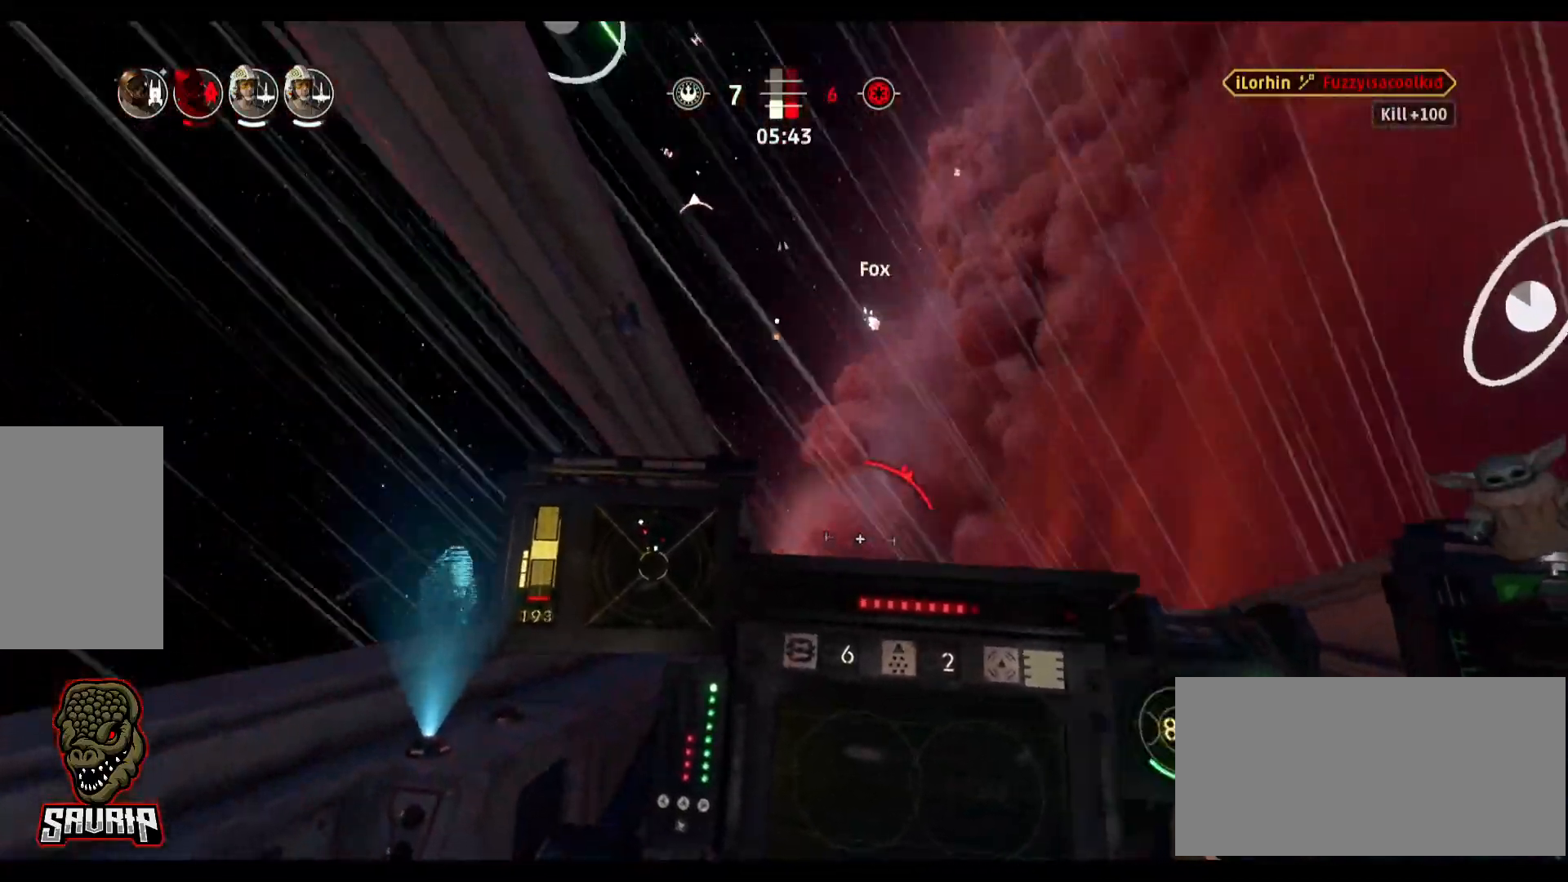
Gameplay with keyboard and mouse; each line is a JSON object with the keys and mouse buttons held at the frame after it. "events" lists presses ("down") and releases ("up") of "1", "2", "3", "4", "5", "a", "alt", "b", "c", "caps_lock", "ctrl", "d", "e", "f", "g", "q", "r", "s", "shift", "space", "super", "t", "tab", "tilde", "v", "w", "x", "z", "mouse_left" and "mouse_right" between this image and that frame as [ms after this image, input, new state], when the widget could be followed in between. "mouse_left", "mouse_right" = the "left", "right" buttons of the "mouse" list. No other keys are recorded. Not read: mouse_move.
{"keys": [], "mouse": [], "events": [[350, "d", "up"]]}
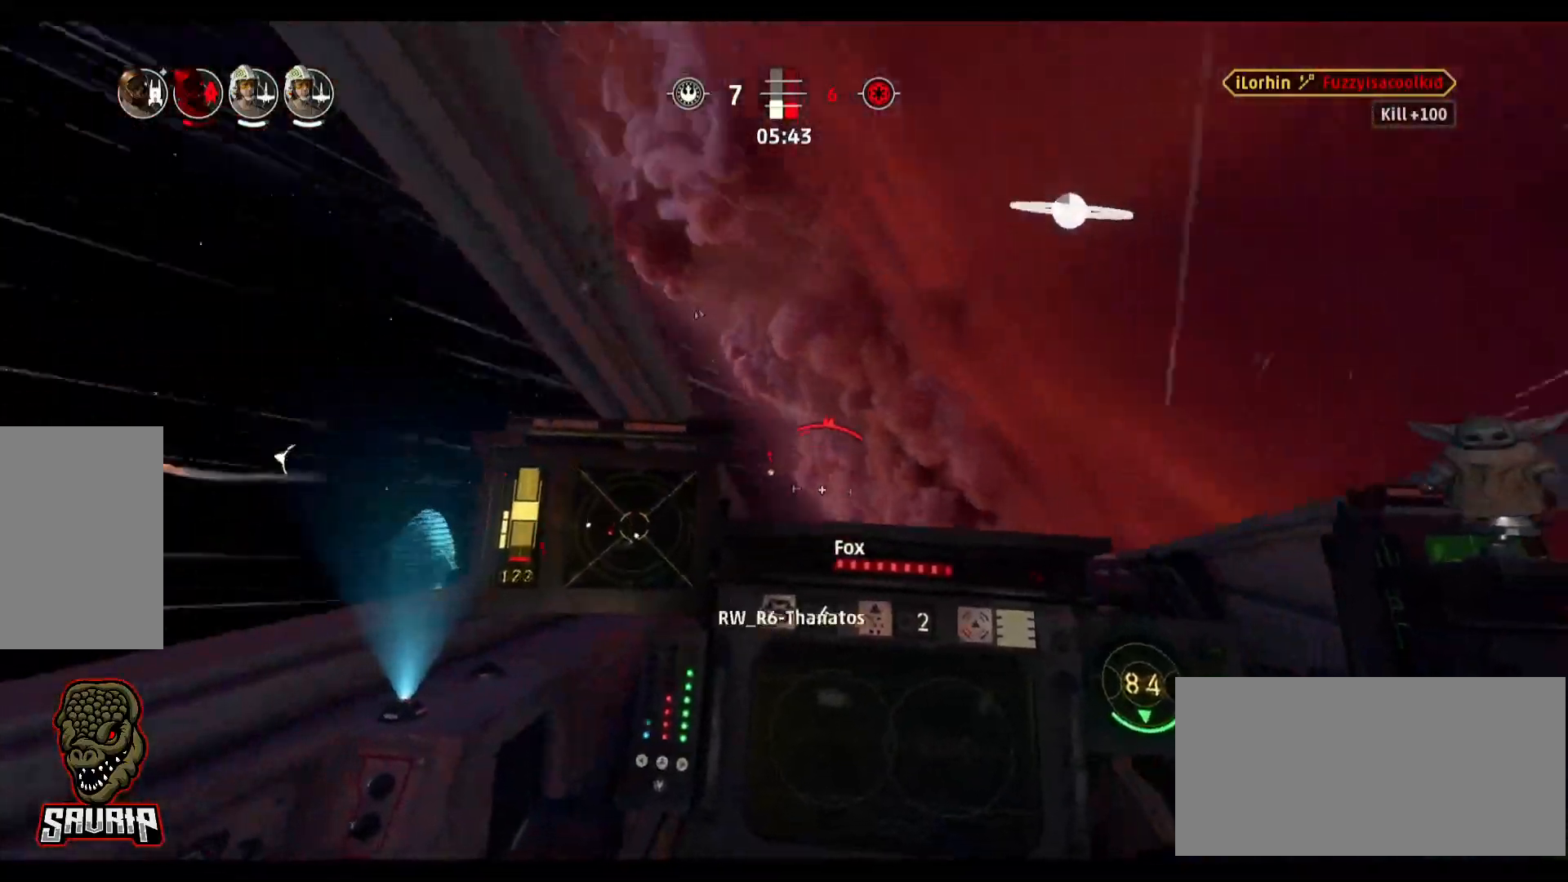
{"keys": ["a"], "mouse": [], "events": [[450, "a", "down"]]}
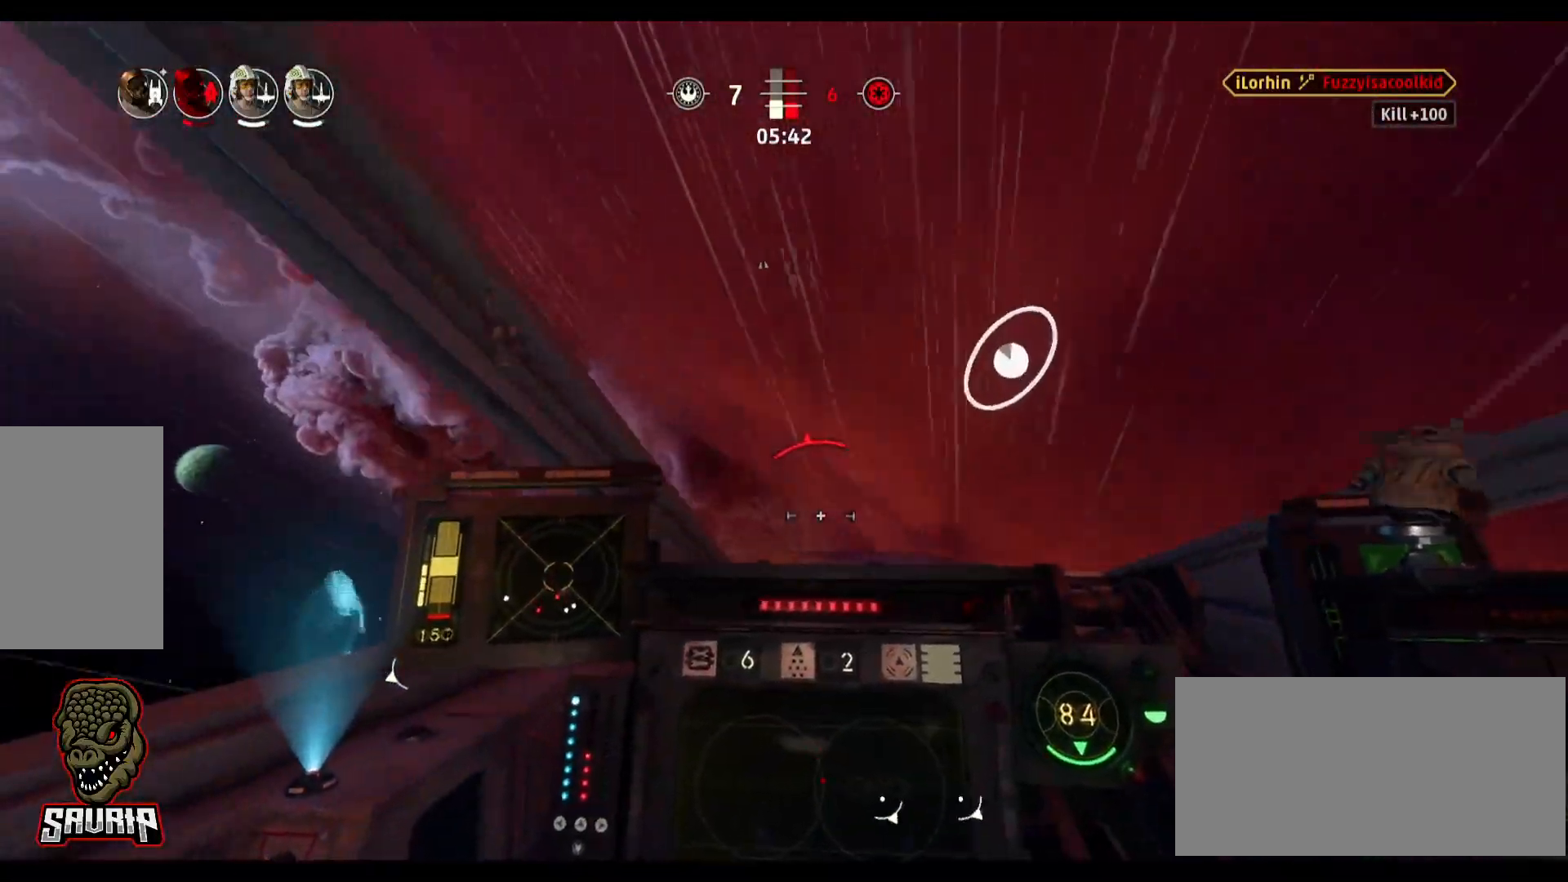
{"keys": ["a"], "mouse": [], "events": []}
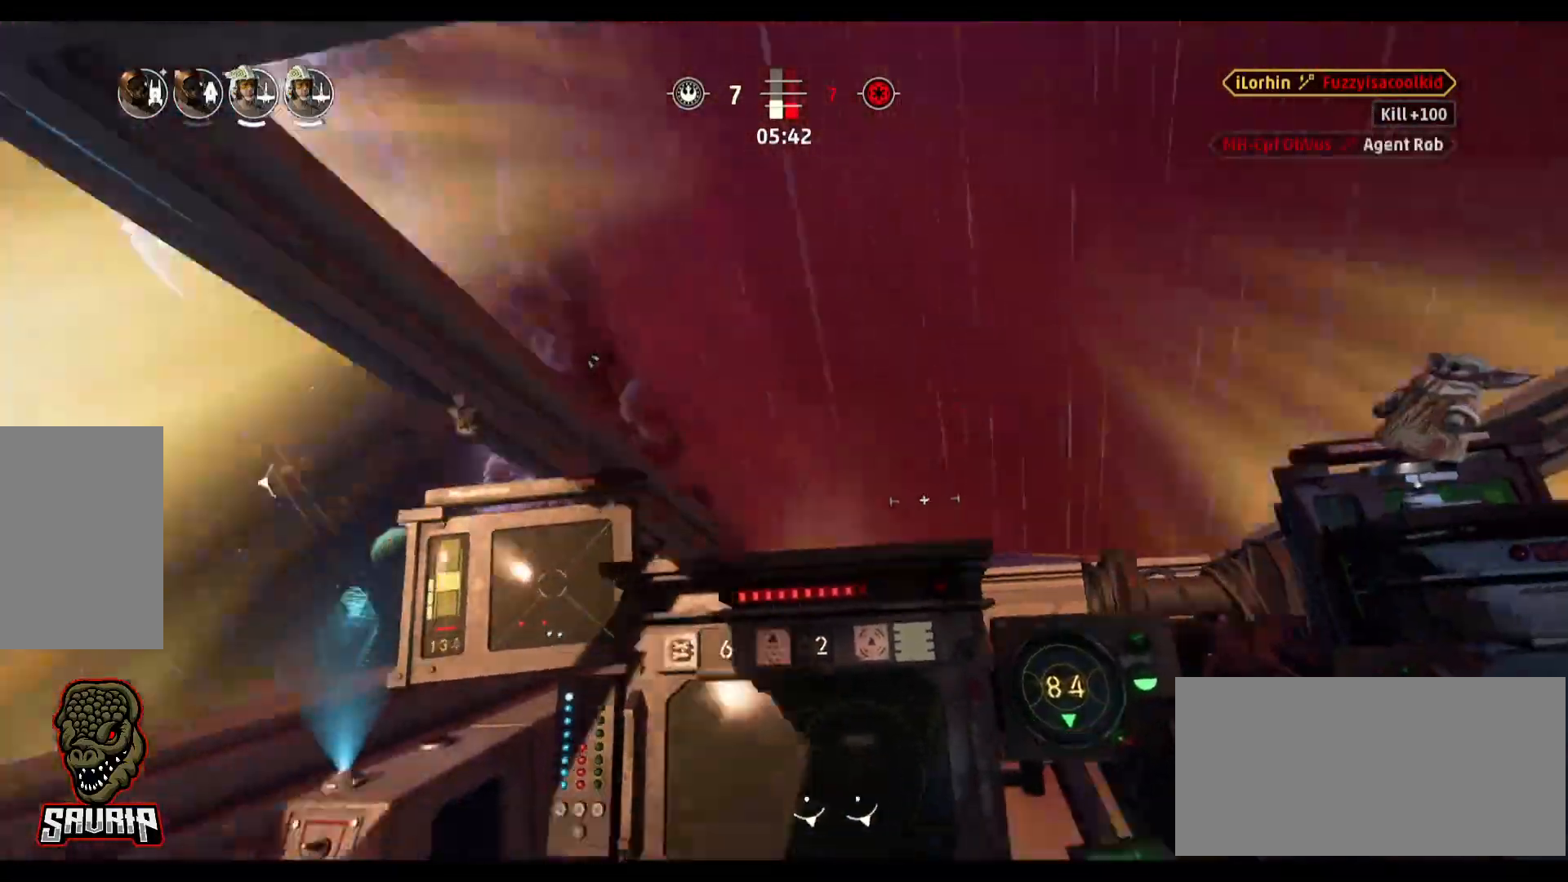
{"keys": [], "mouse": [], "events": [[150, "a", "up"], [250, "s", "down"], [300, "space", "down"], [433, "s", "up"], [433, "space", "up"]]}
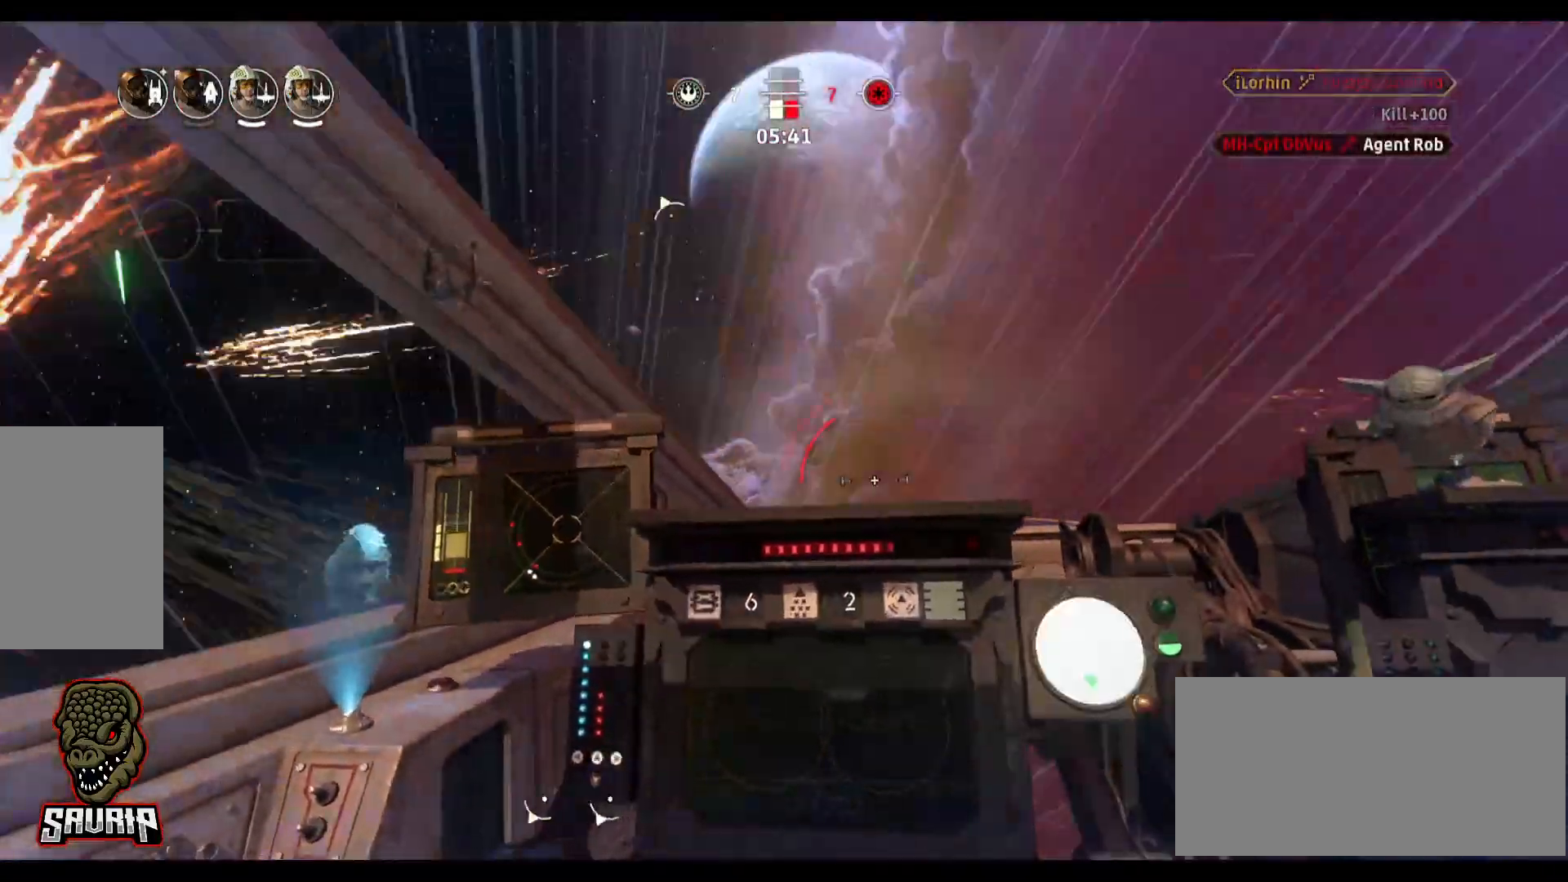
{"keys": ["a"], "mouse": [], "events": [[33, "a", "down"]]}
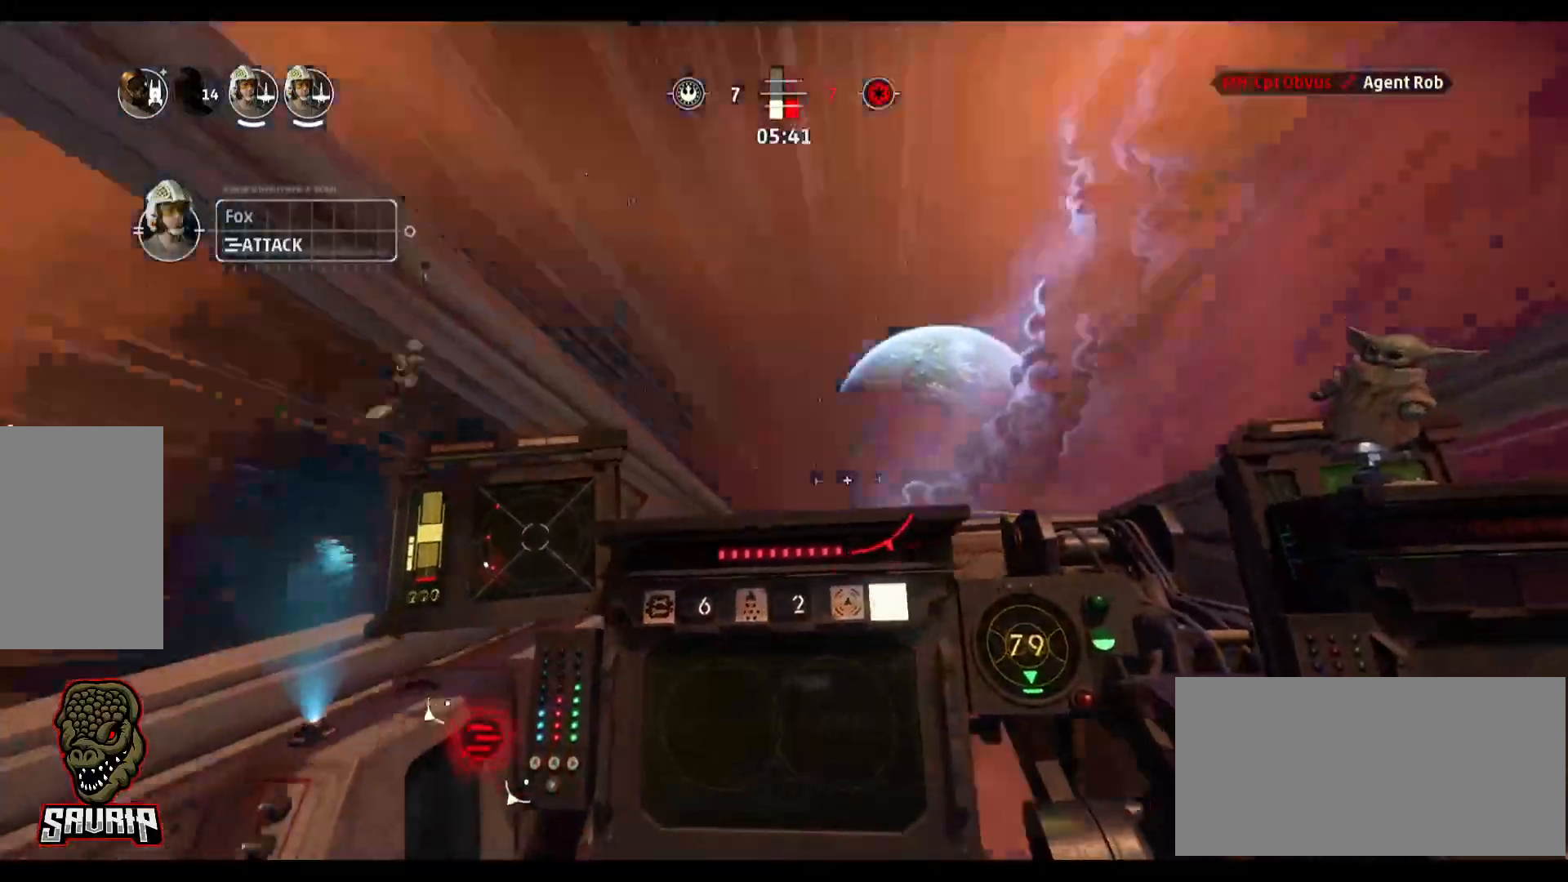
{"keys": [], "mouse": [], "events": [[283, "a", "up"]]}
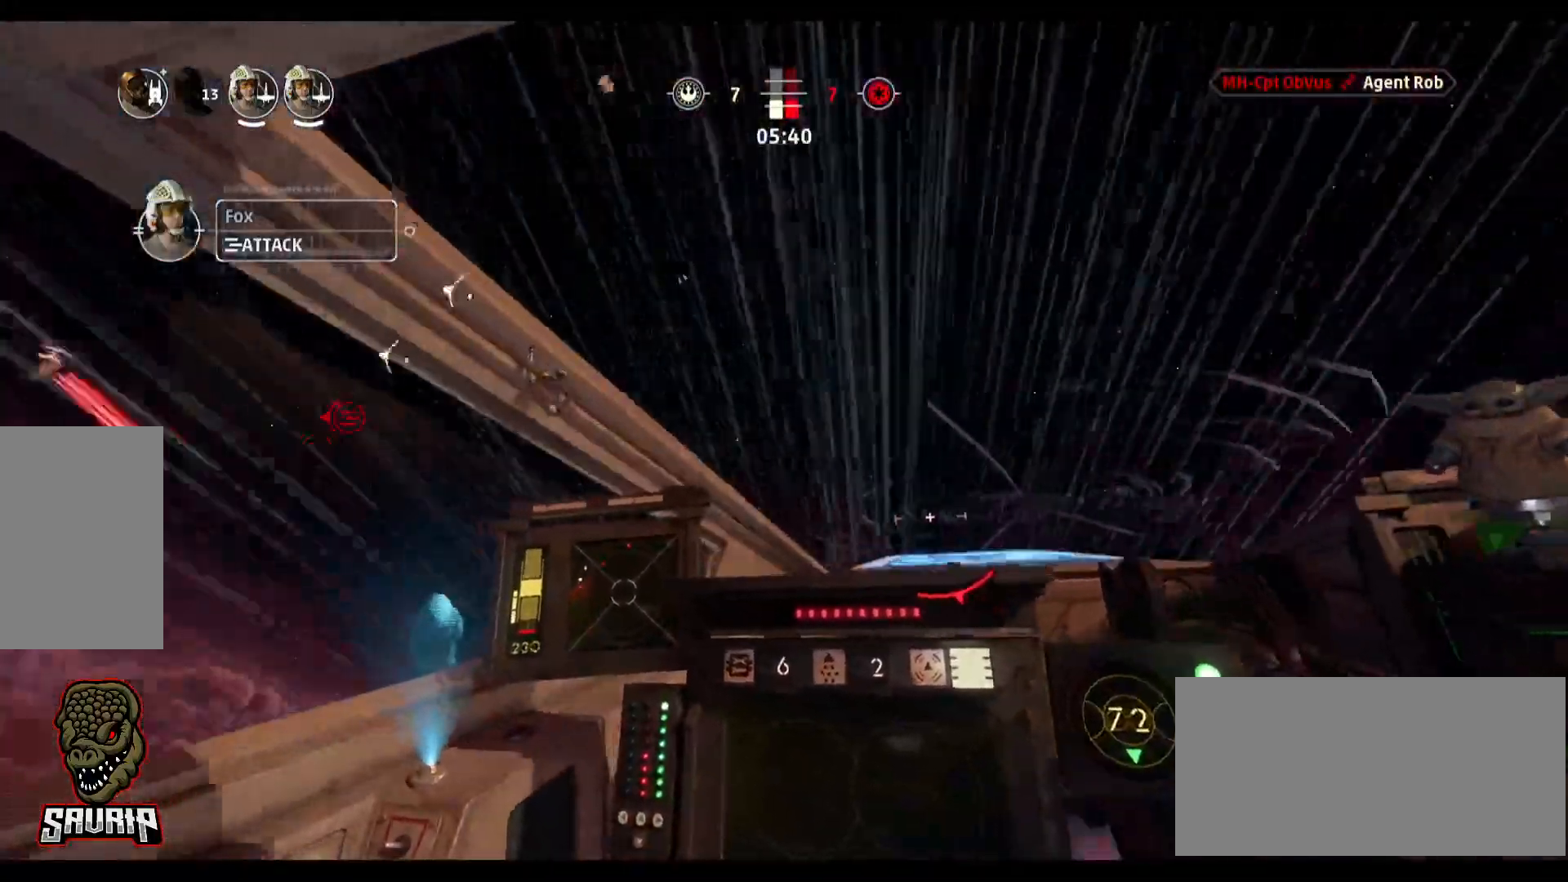
{"keys": [], "mouse": [], "events": []}
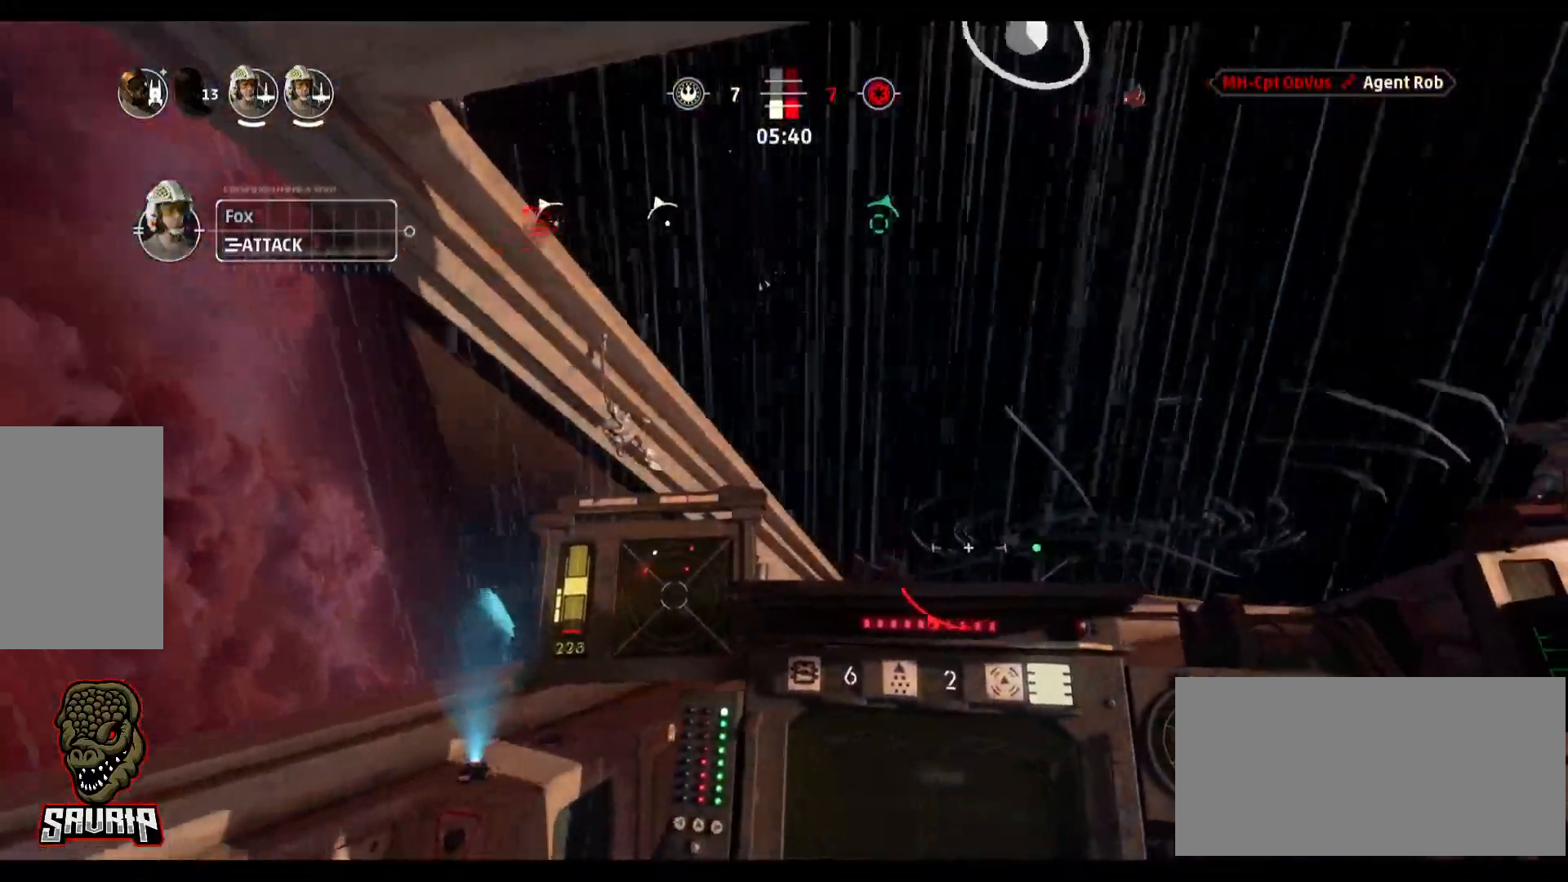
{"keys": ["d"], "mouse": [], "events": [[217, "d", "down"]]}
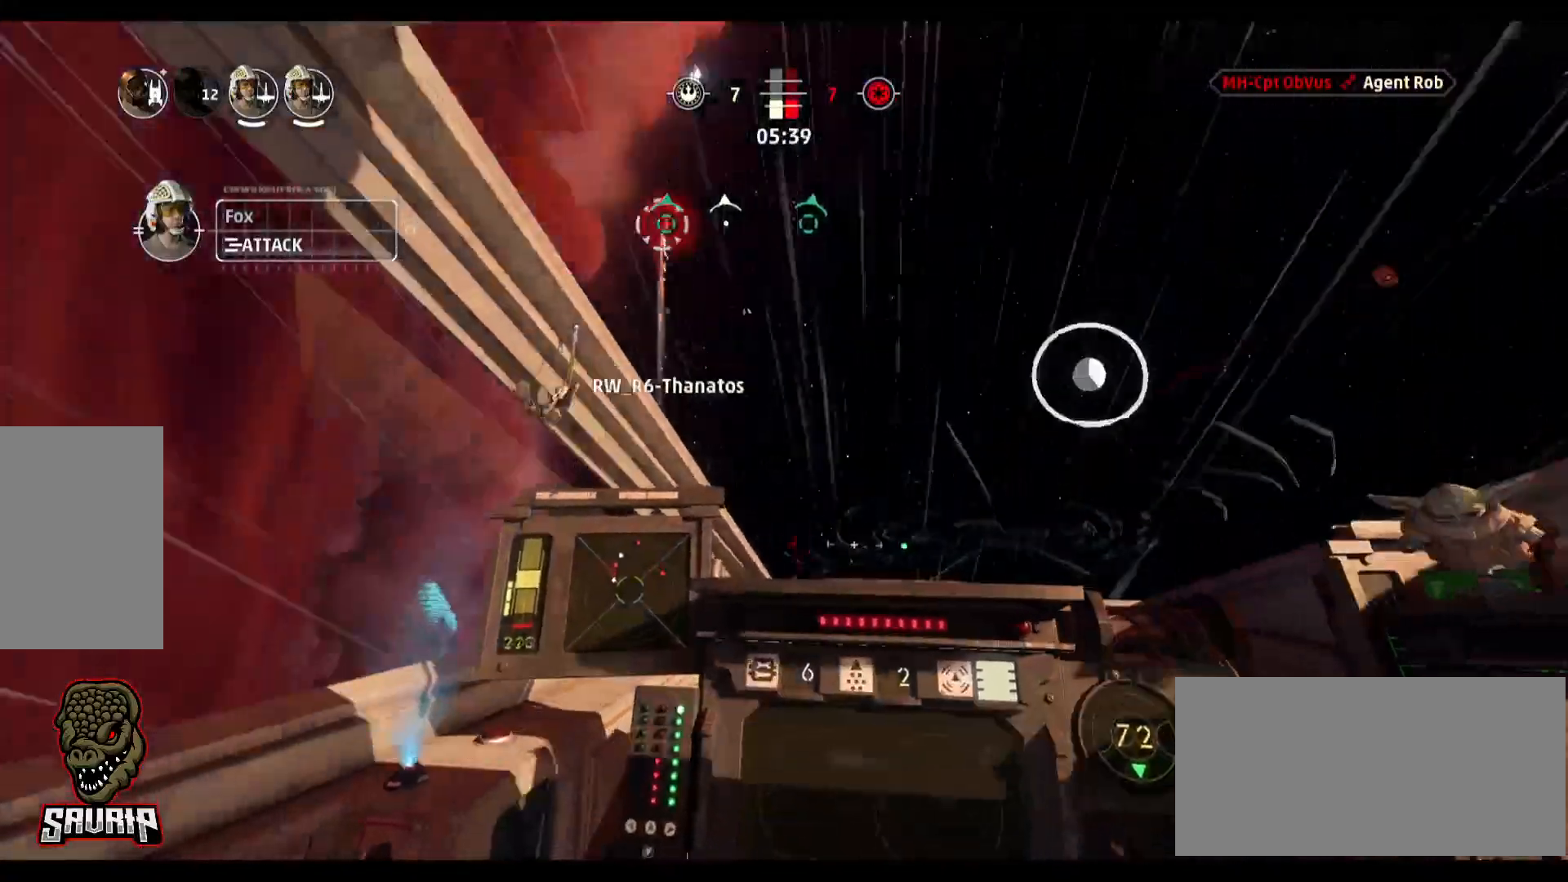
{"keys": ["d"], "mouse": [], "events": []}
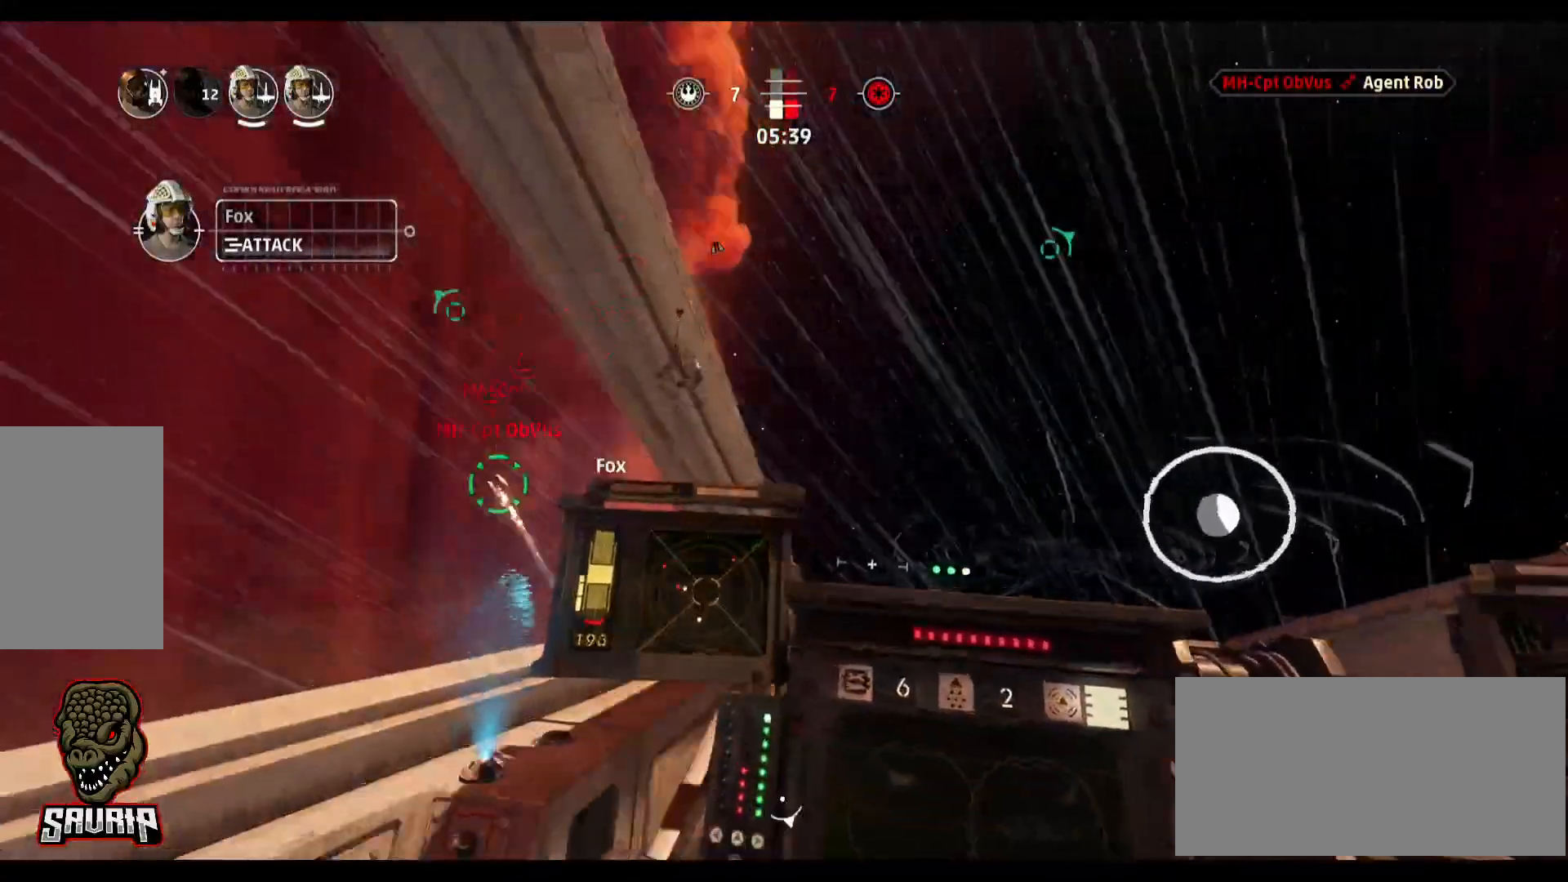
{"keys": [], "mouse": [], "events": [[250, "d", "up"]]}
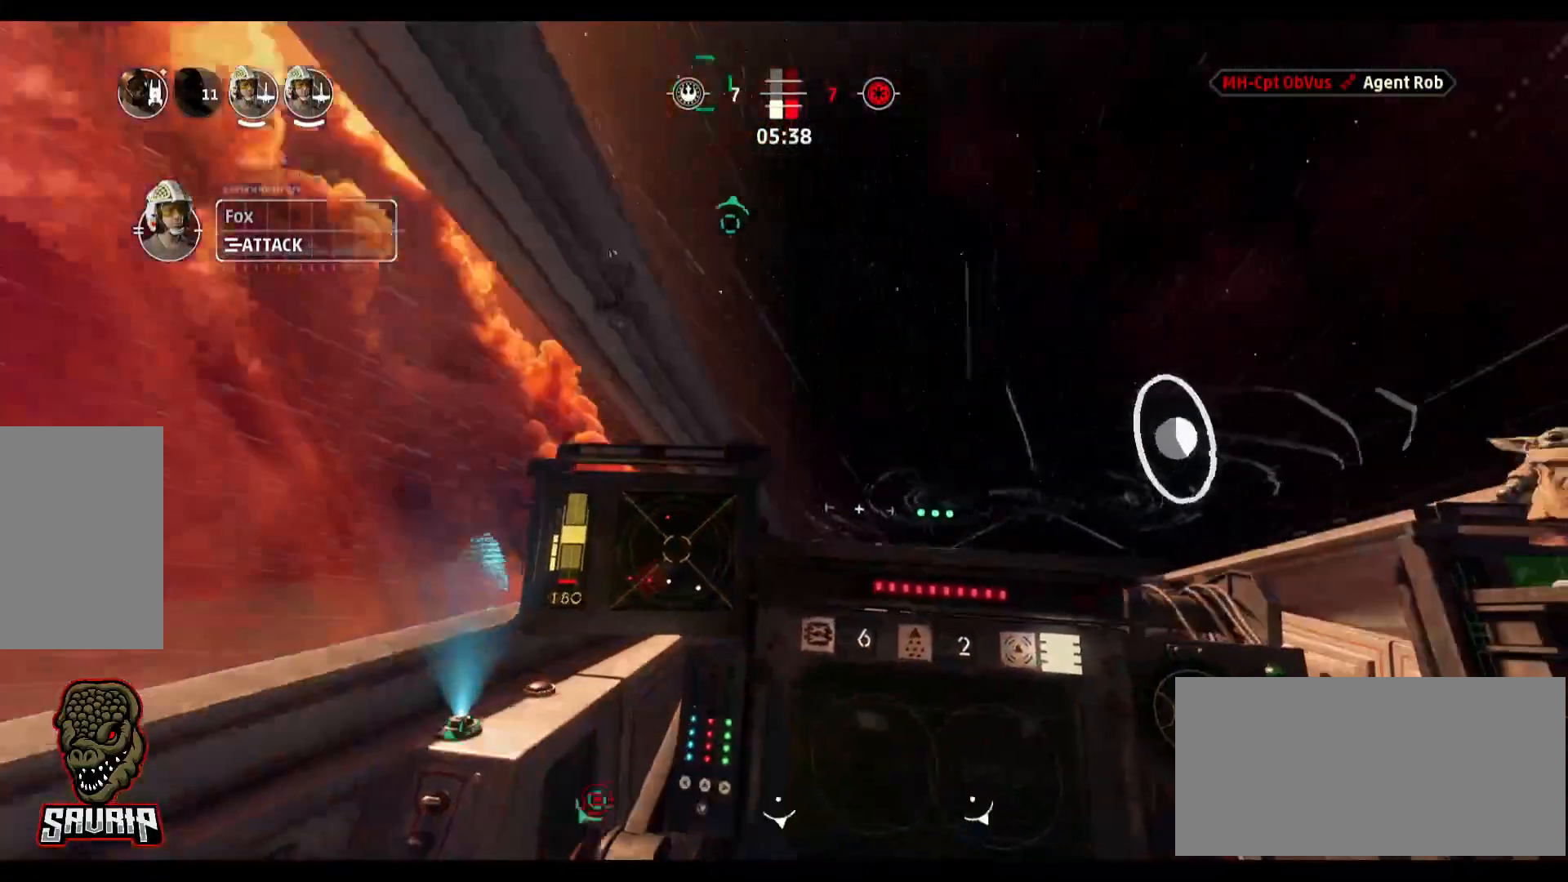
{"keys": [], "mouse": [], "events": []}
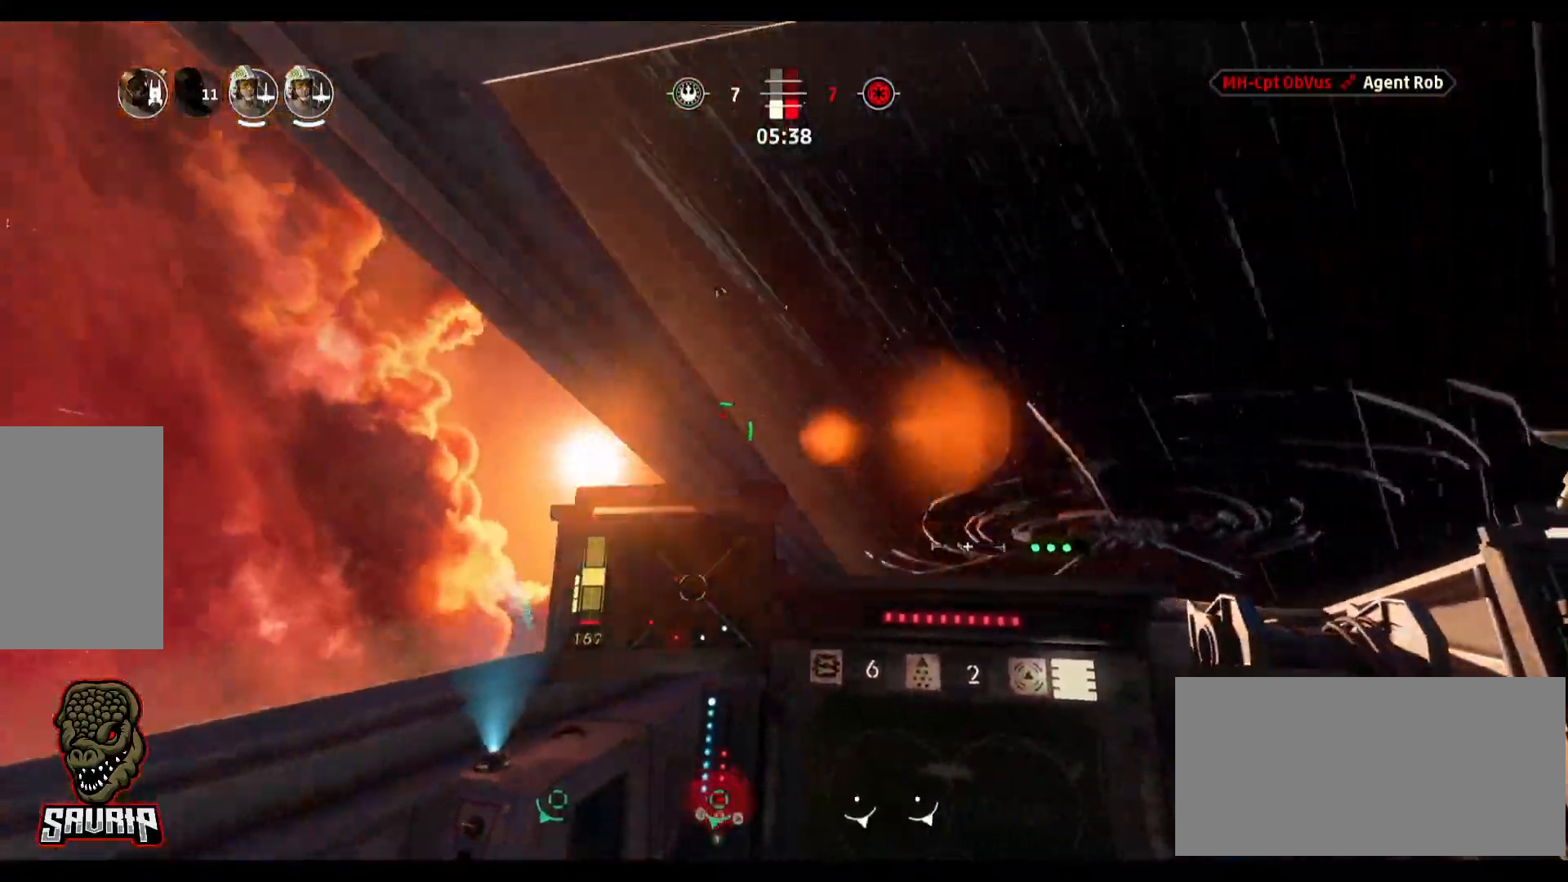
{"keys": [], "mouse": [], "events": []}
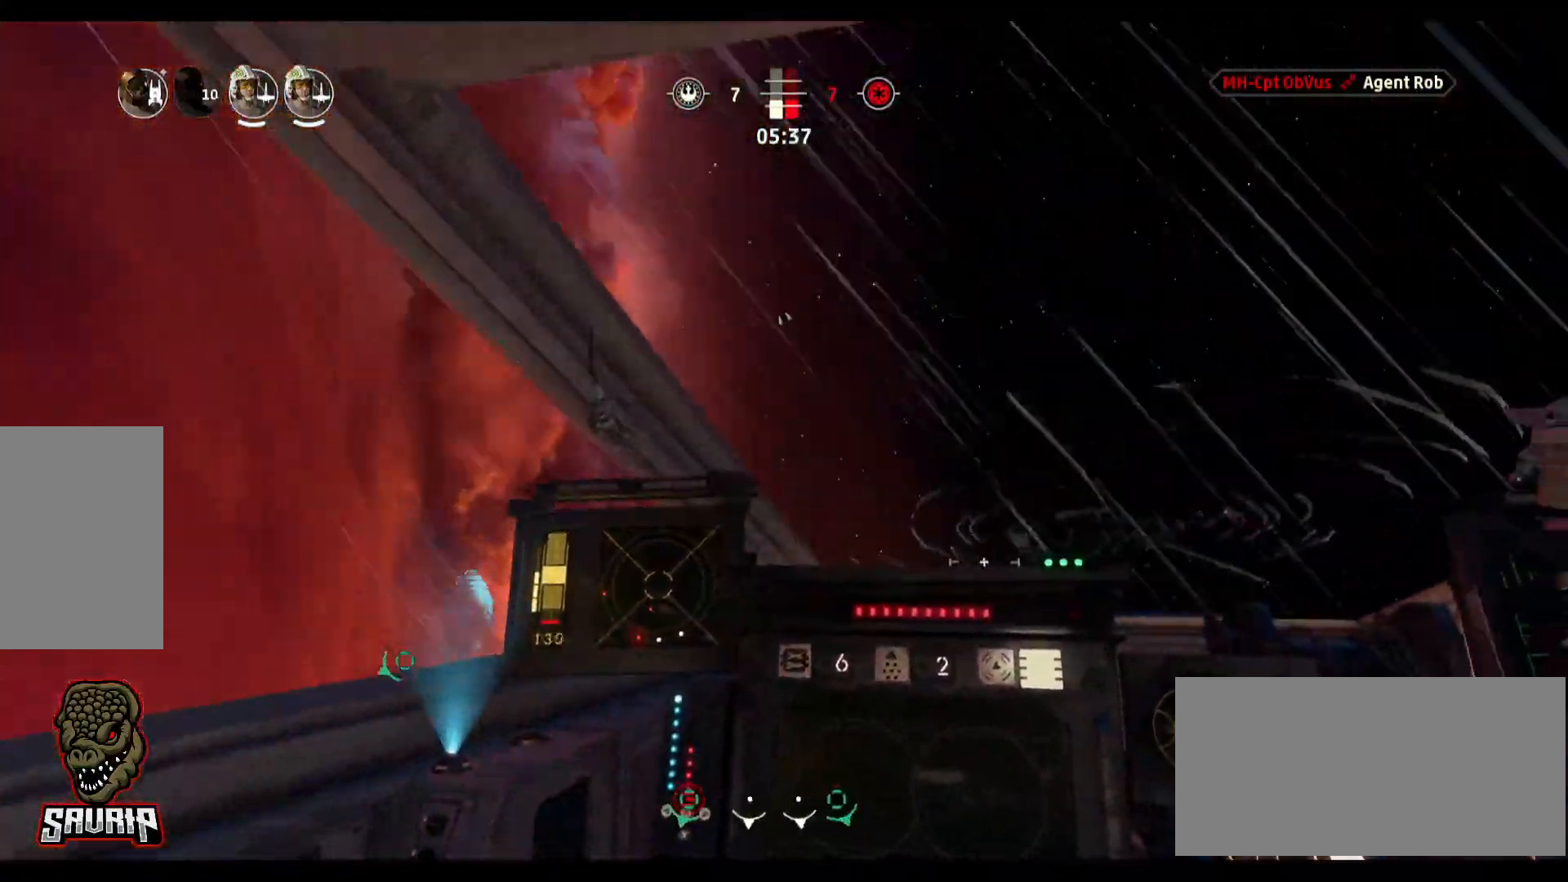
{"keys": [], "mouse": [], "events": [[150, "b", "down"], [250, "b", "up"]]}
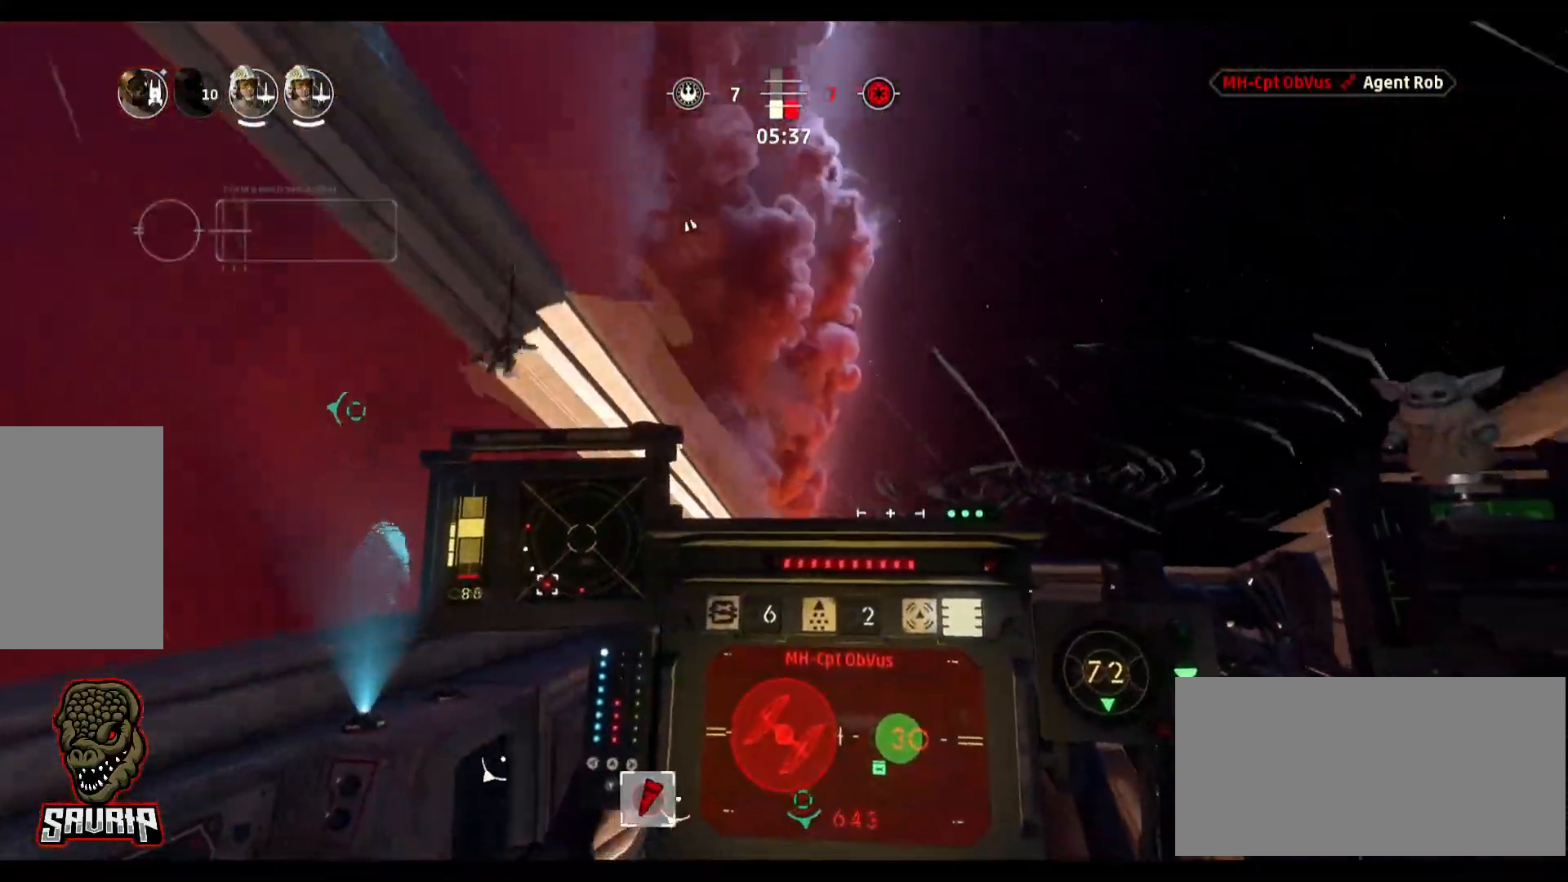
{"keys": ["a"], "mouse": [], "events": [[167, "s", "down"], [217, "space", "down"], [367, "s", "up"], [400, "space", "up"], [450, "a", "down"]]}
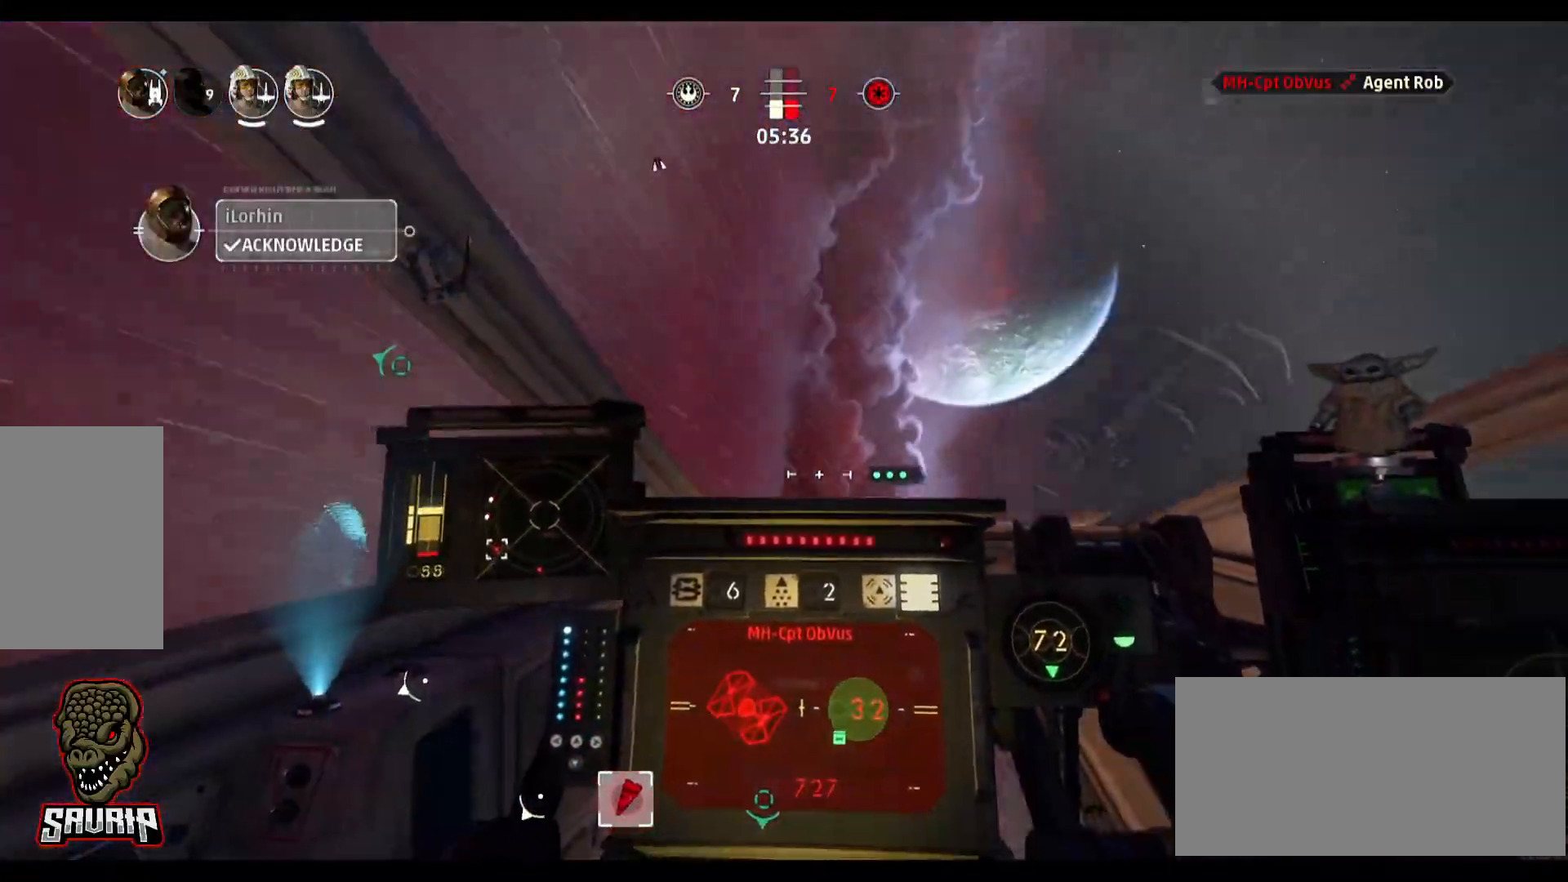
{"keys": ["a"], "mouse": [], "events": []}
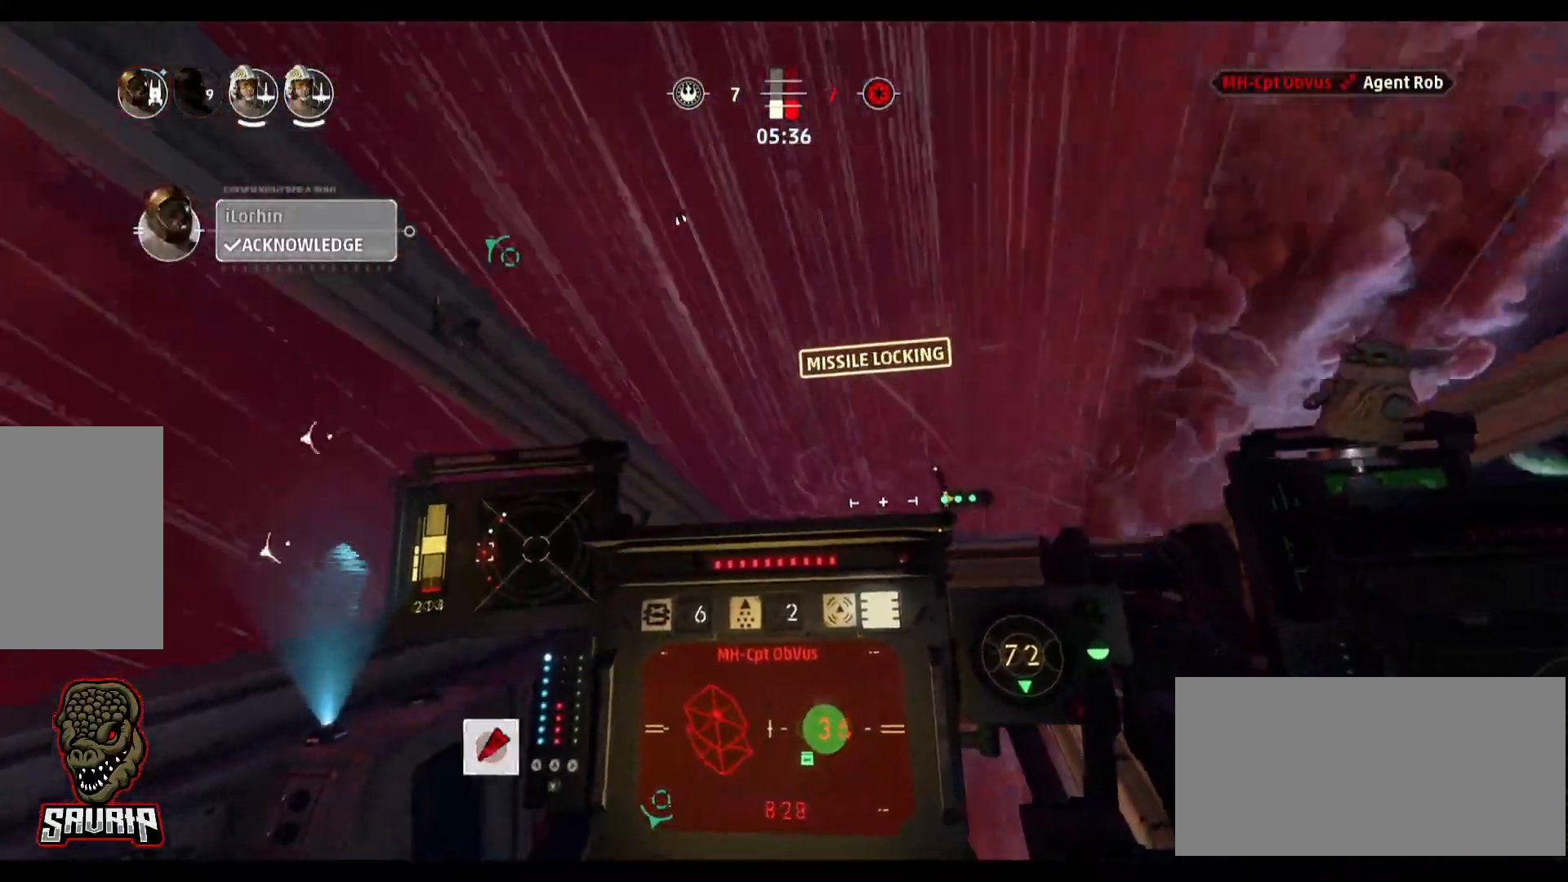
{"keys": [], "mouse": [], "events": [[250, "a", "up"]]}
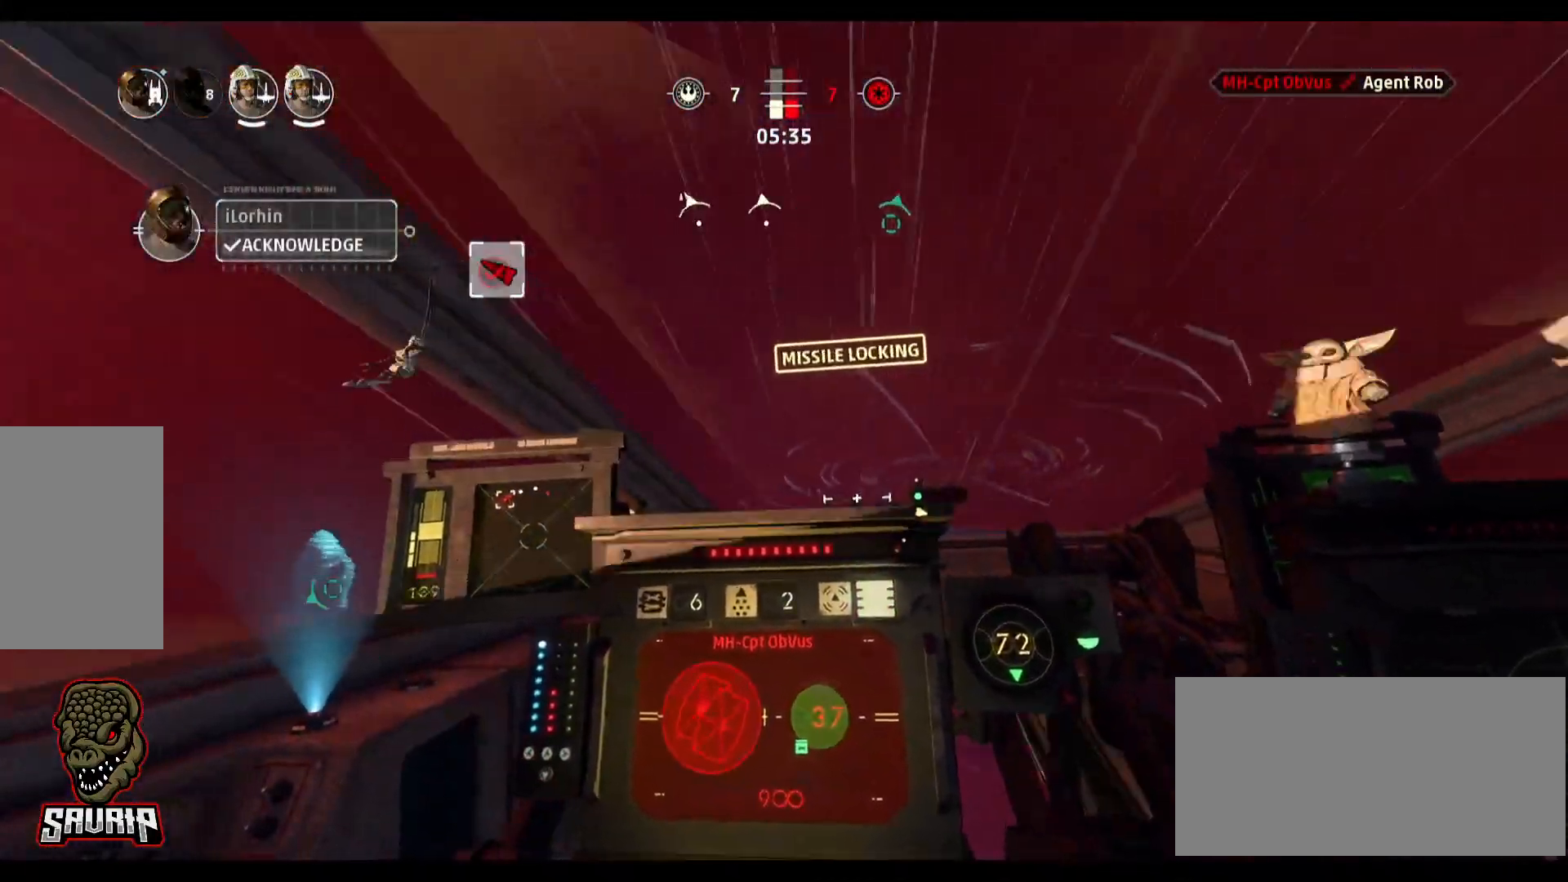
{"keys": ["alt"], "mouse": [], "events": [[133, "alt", "down"]]}
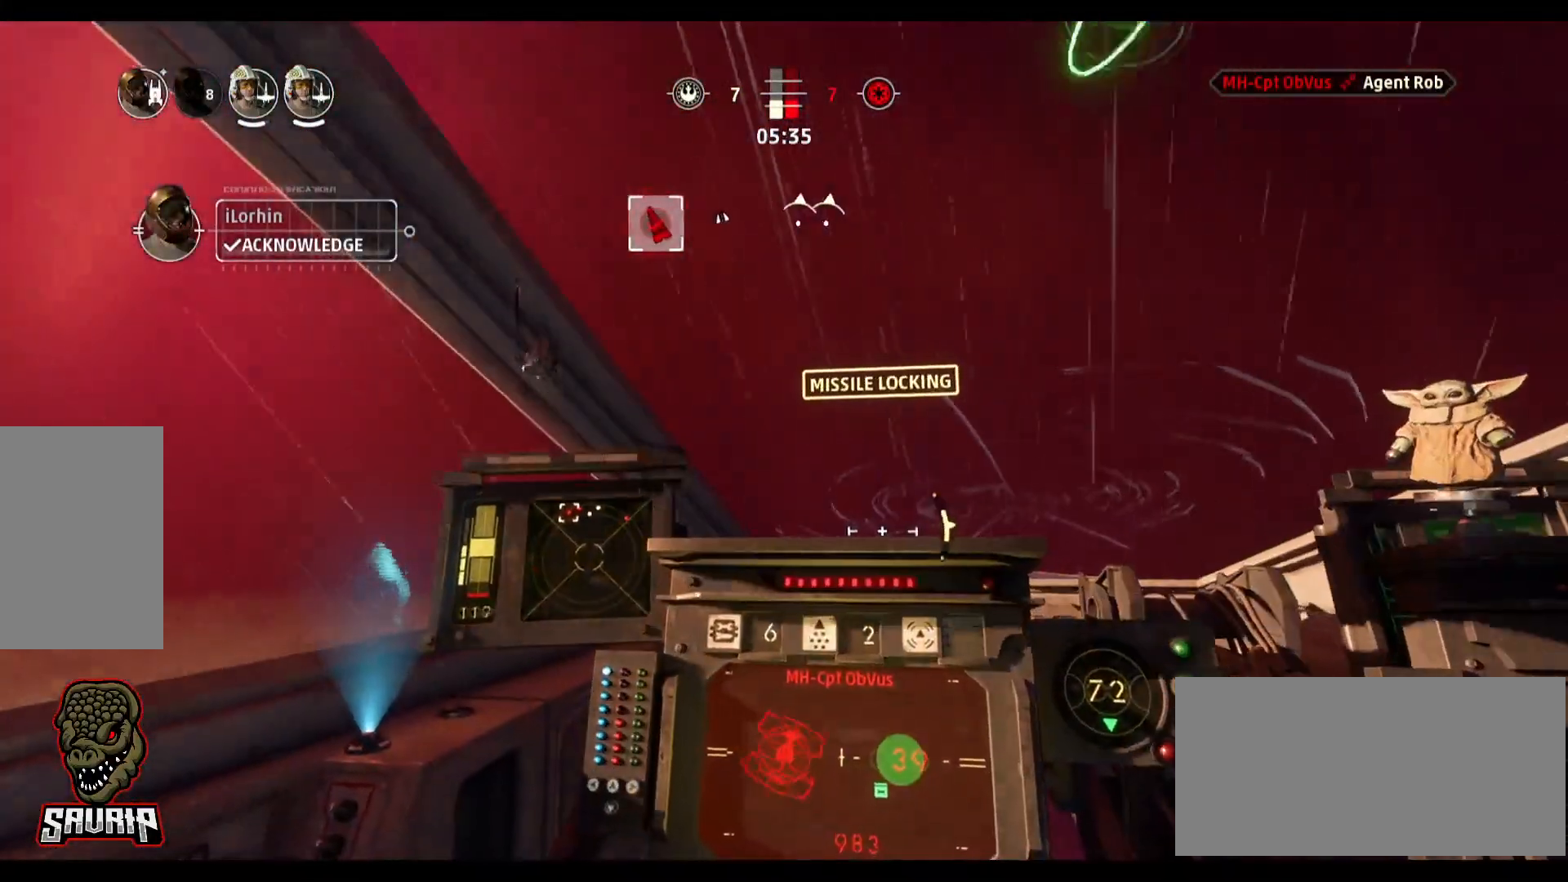
{"keys": ["alt"], "mouse": [], "events": []}
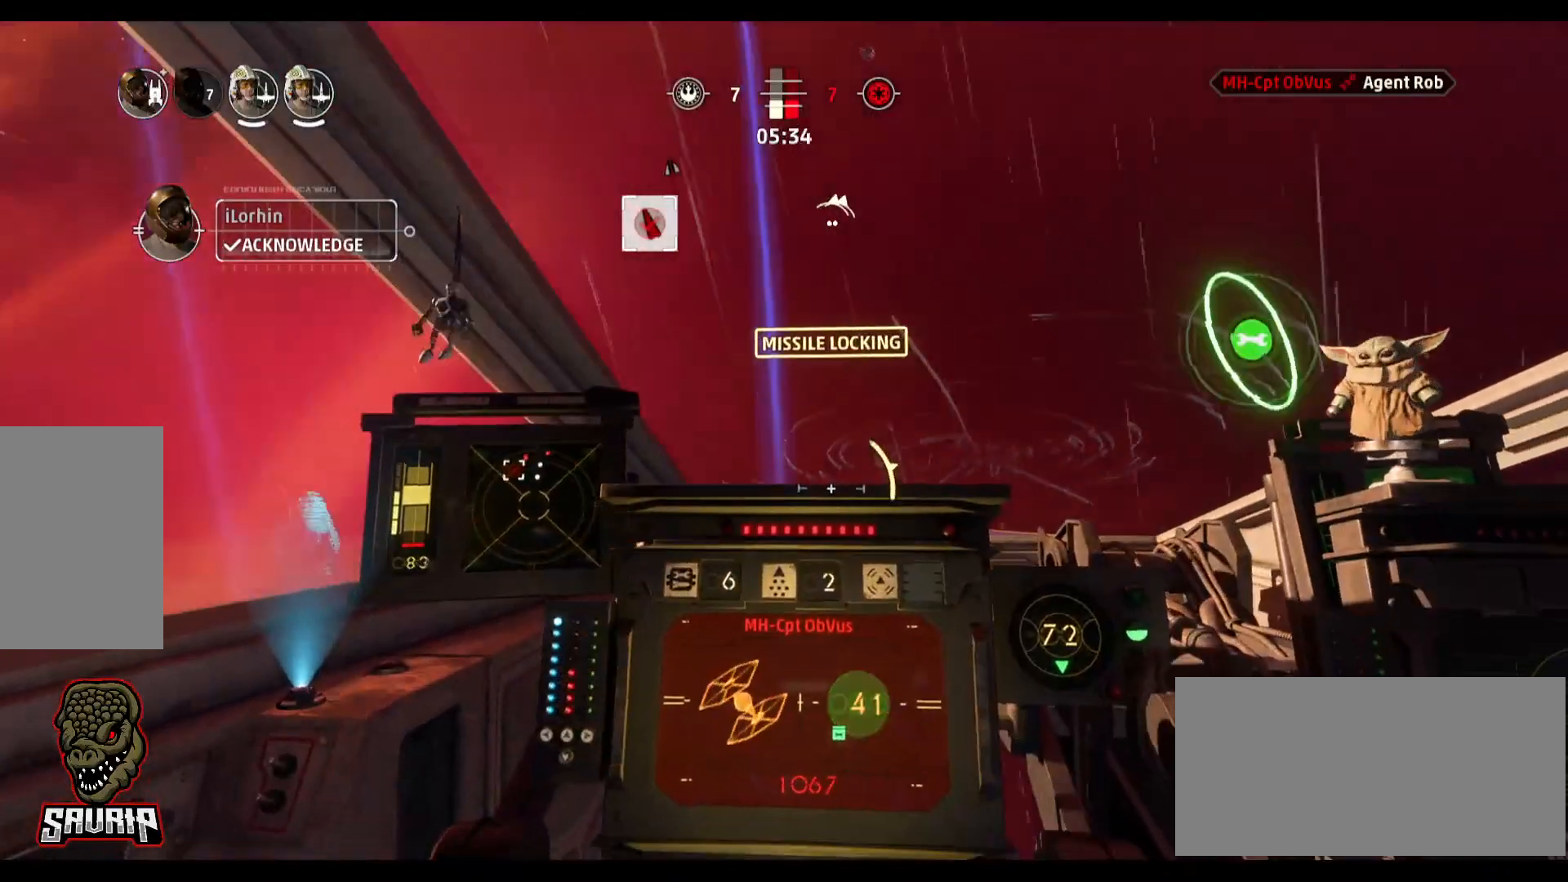
{"keys": ["d"], "mouse": [], "events": [[200, "d", "down"], [300, "alt", "up"]]}
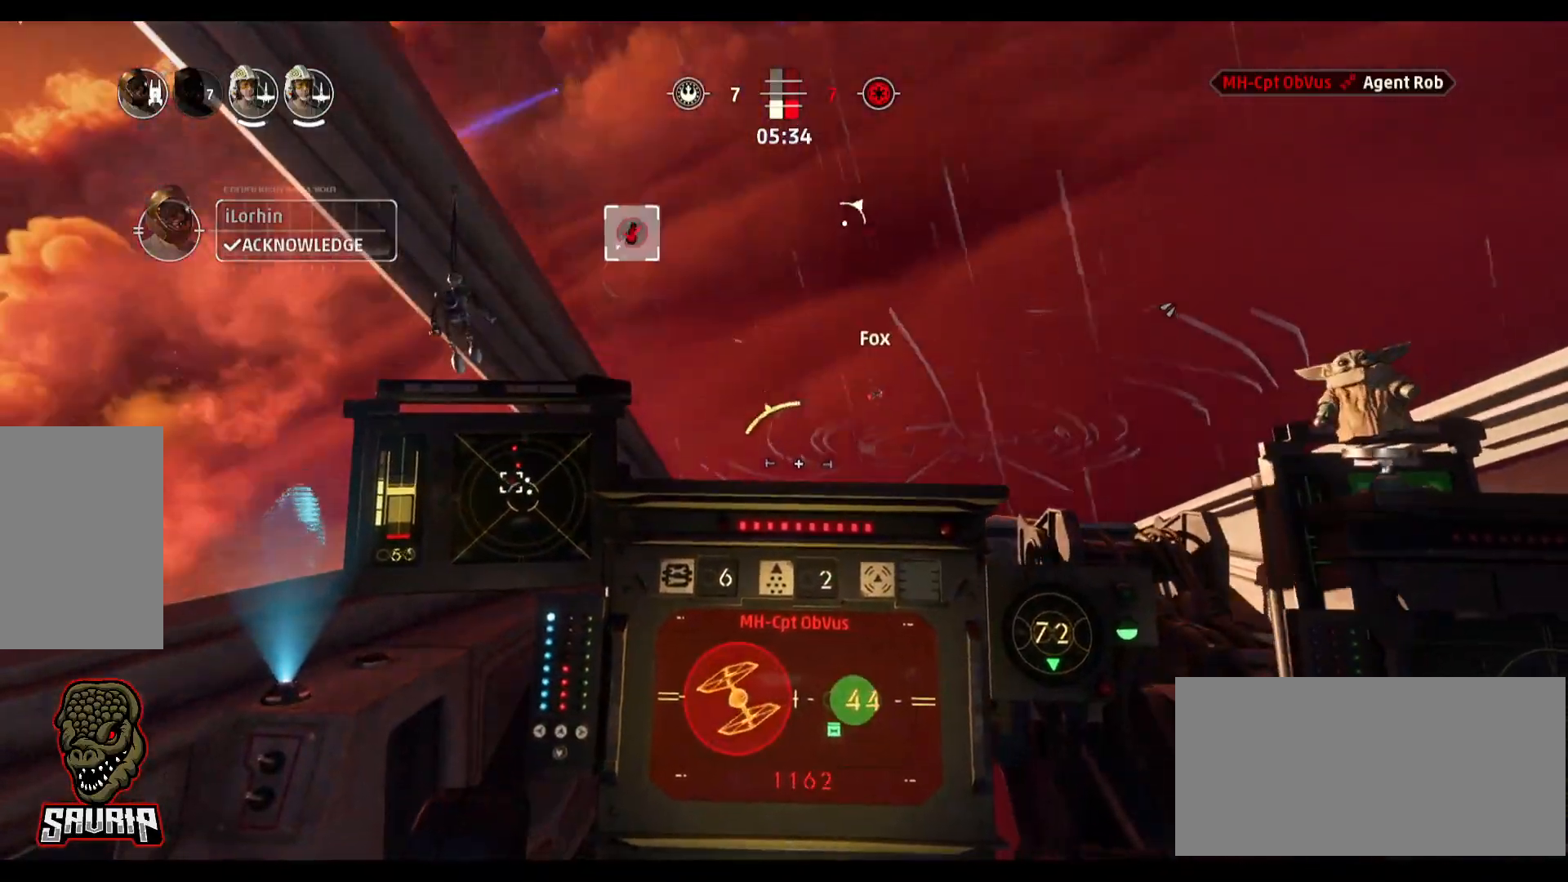
{"keys": ["d", "s", "space"], "mouse": [], "events": [[367, "s", "down"], [367, "space", "down"]]}
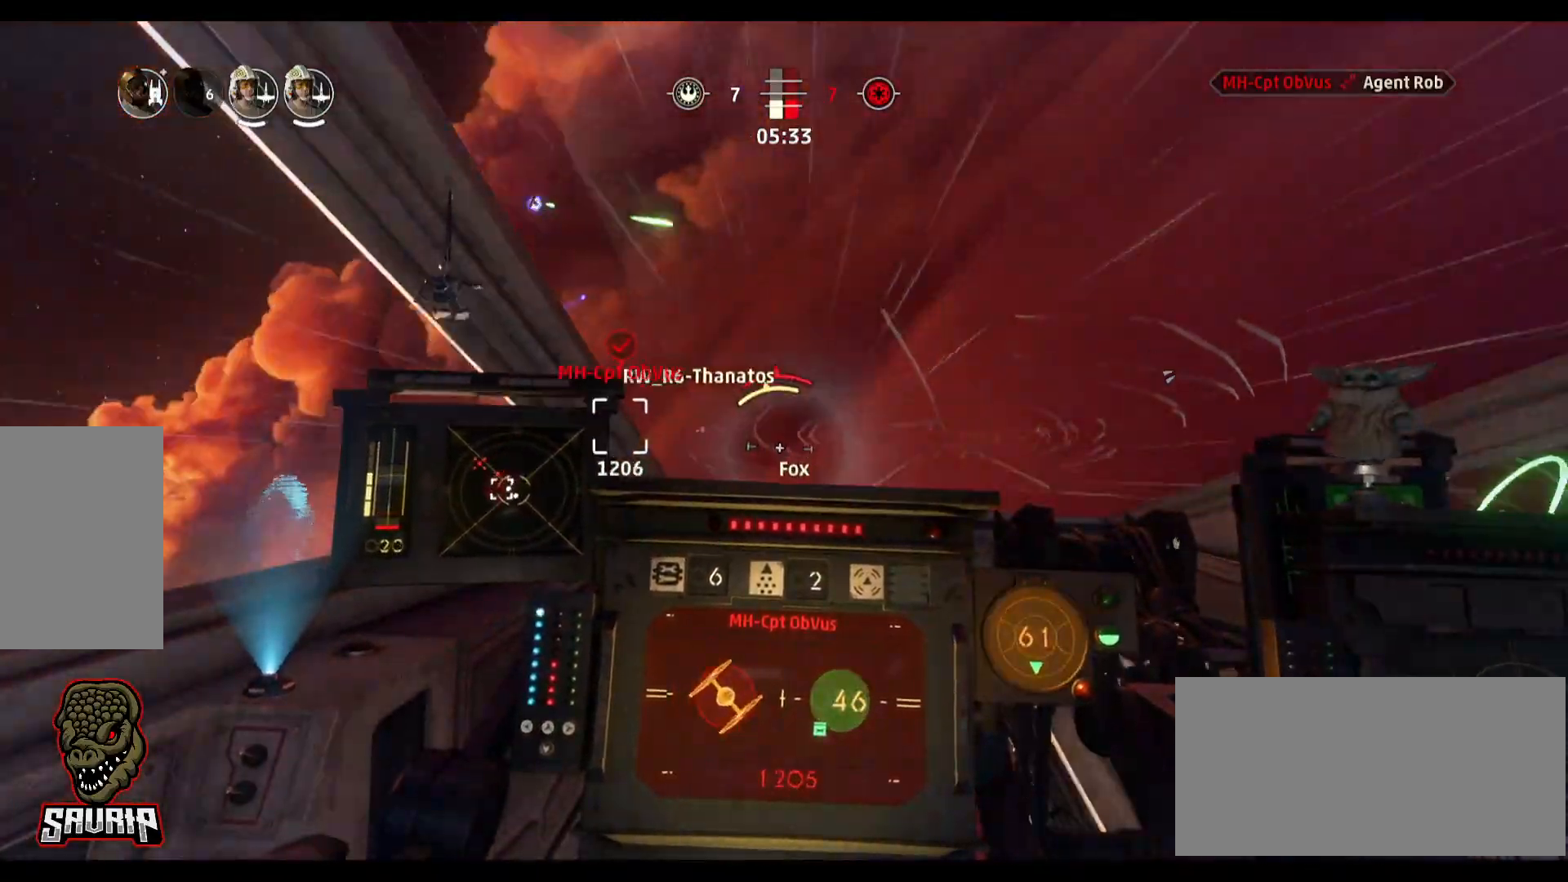
{"keys": ["d"], "mouse": [], "events": [[50, "space", "up"], [100, "s", "up"]]}
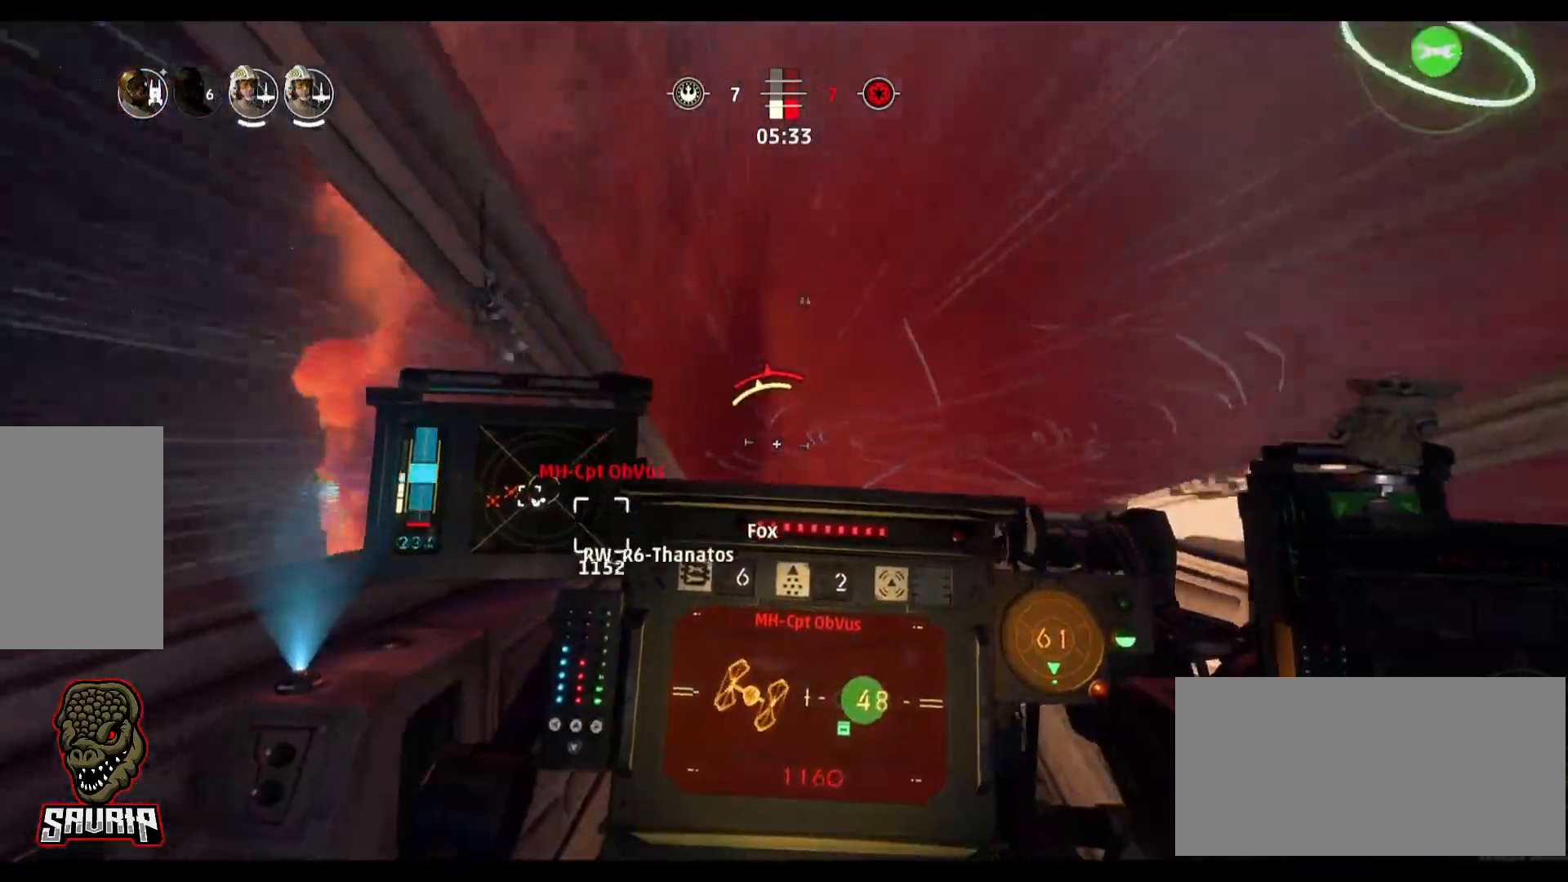
{"keys": [], "mouse": [], "events": [[300, "d", "up"]]}
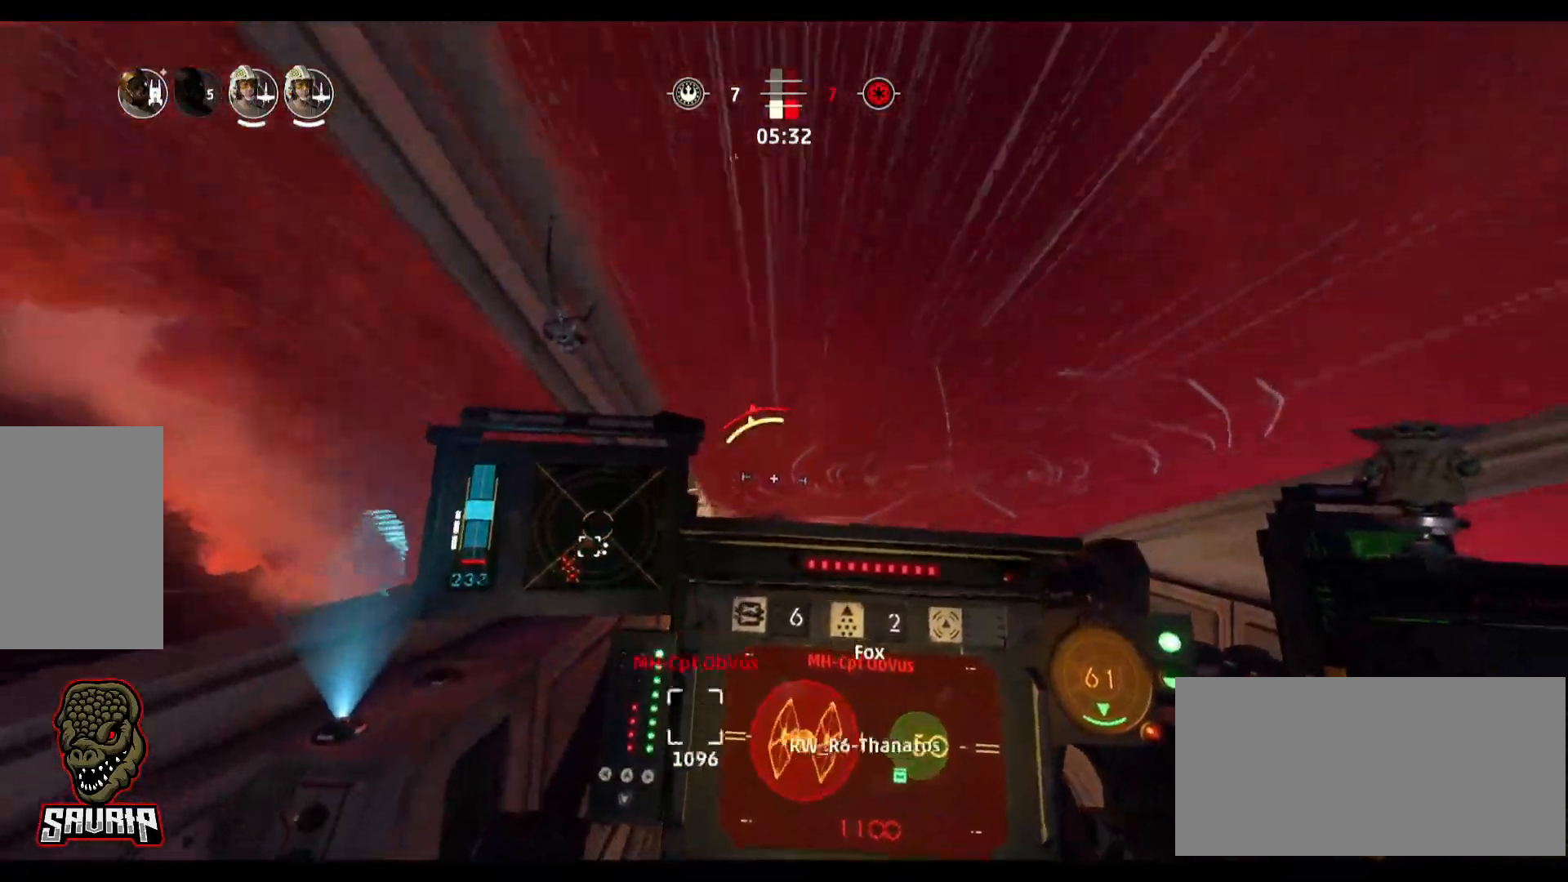
{"keys": [], "mouse": [], "events": []}
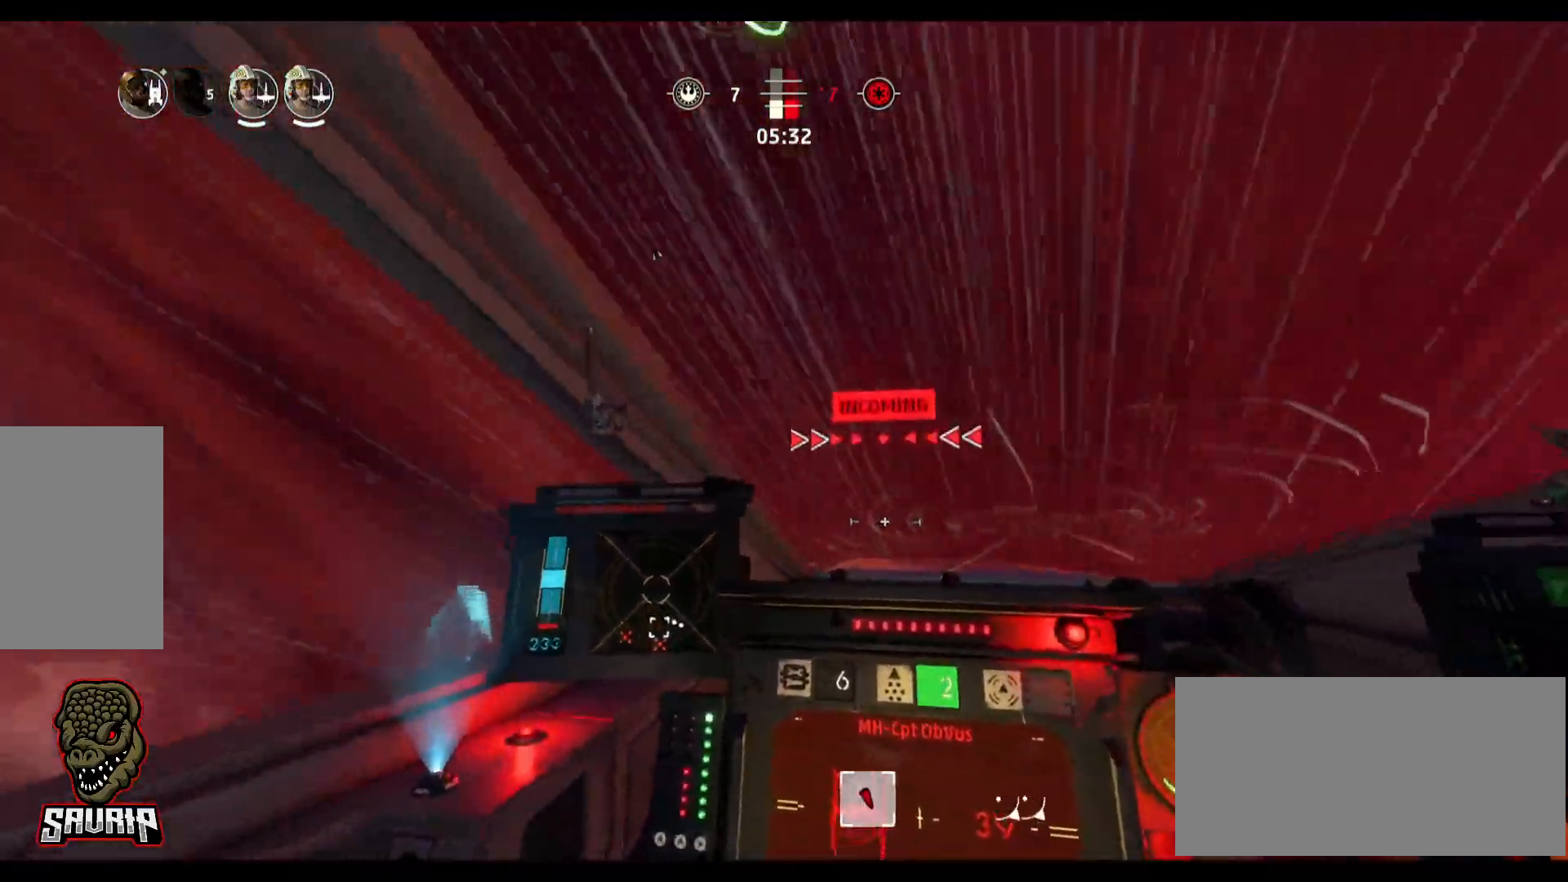
{"keys": ["d"], "mouse": ["right"], "events": [[50, "a", "down"], [333, "a", "up"], [467, "d", "down"], [467, "mouse_right", "down"]]}
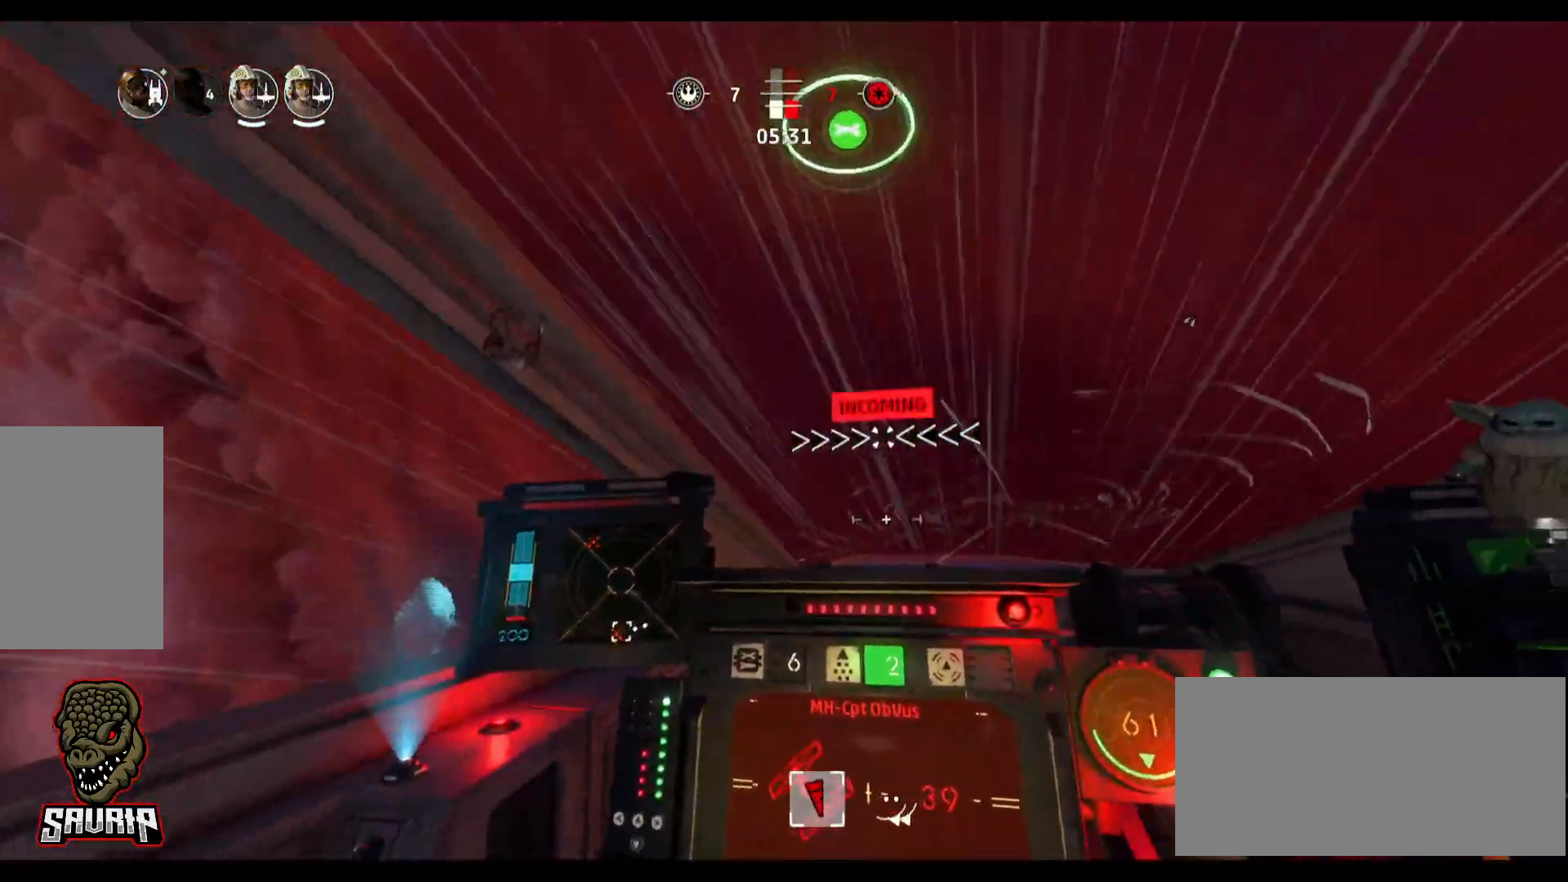
{"keys": [], "mouse": [], "events": [[117, "mouse_right", "up"], [250, "d", "up"]]}
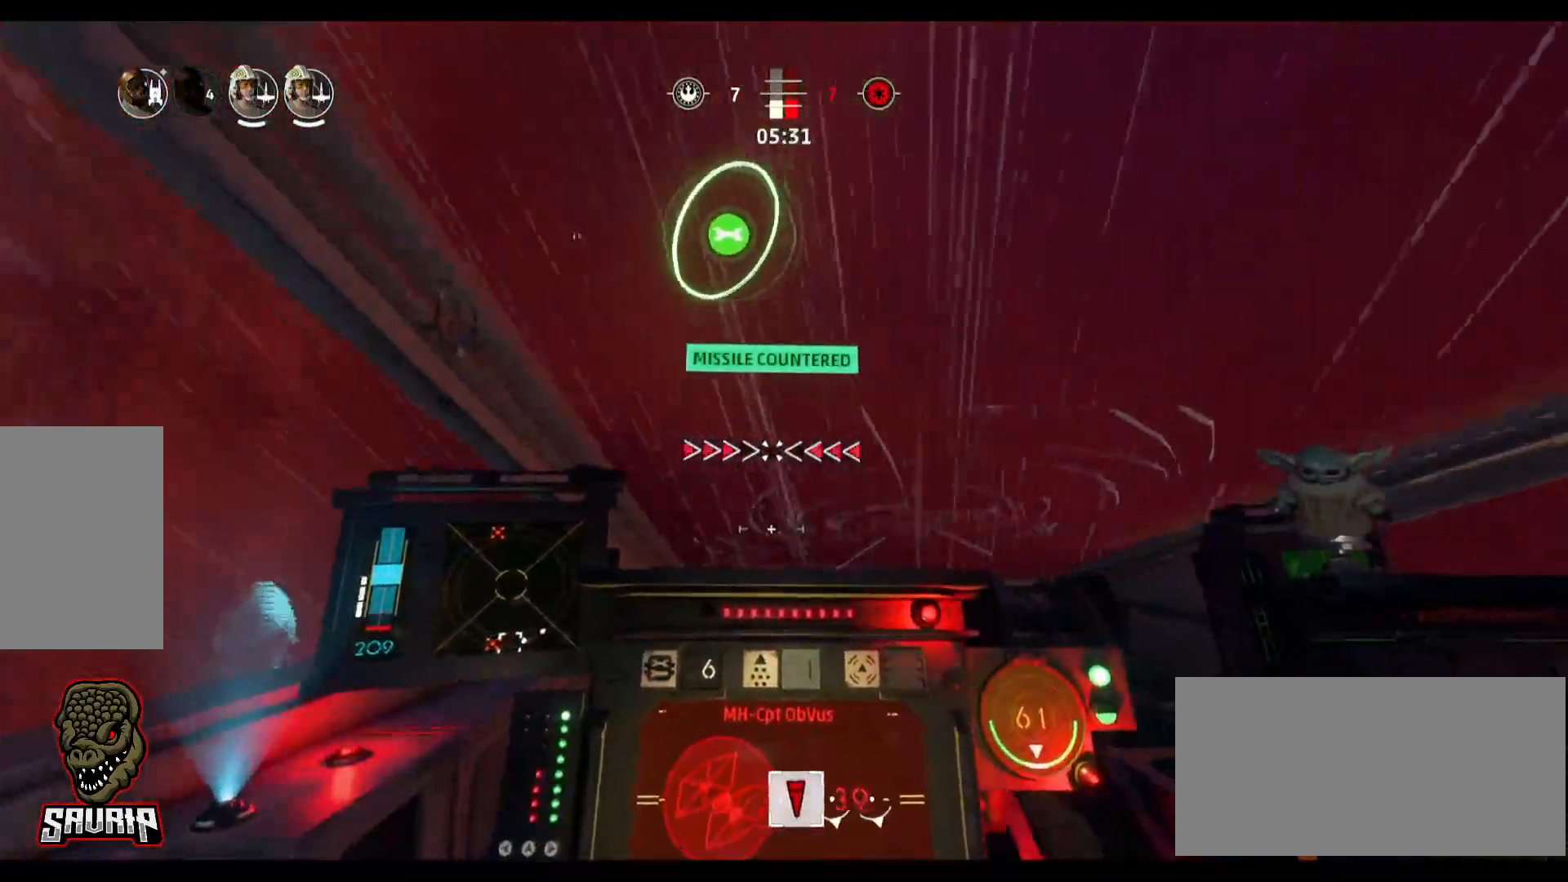
{"keys": [], "mouse": [], "events": []}
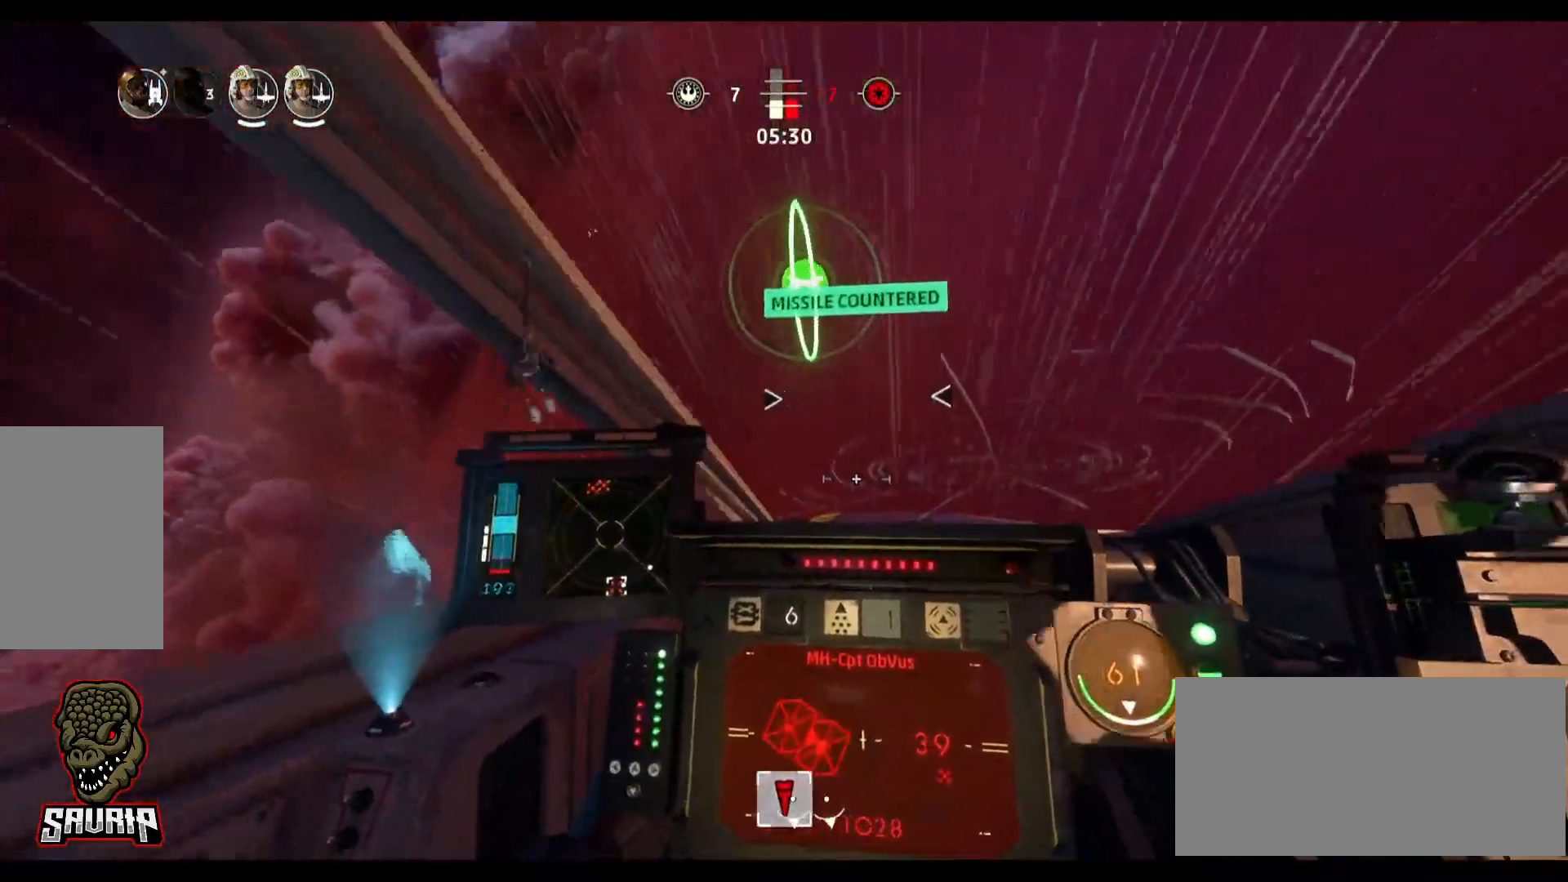
{"keys": [], "mouse": [], "events": []}
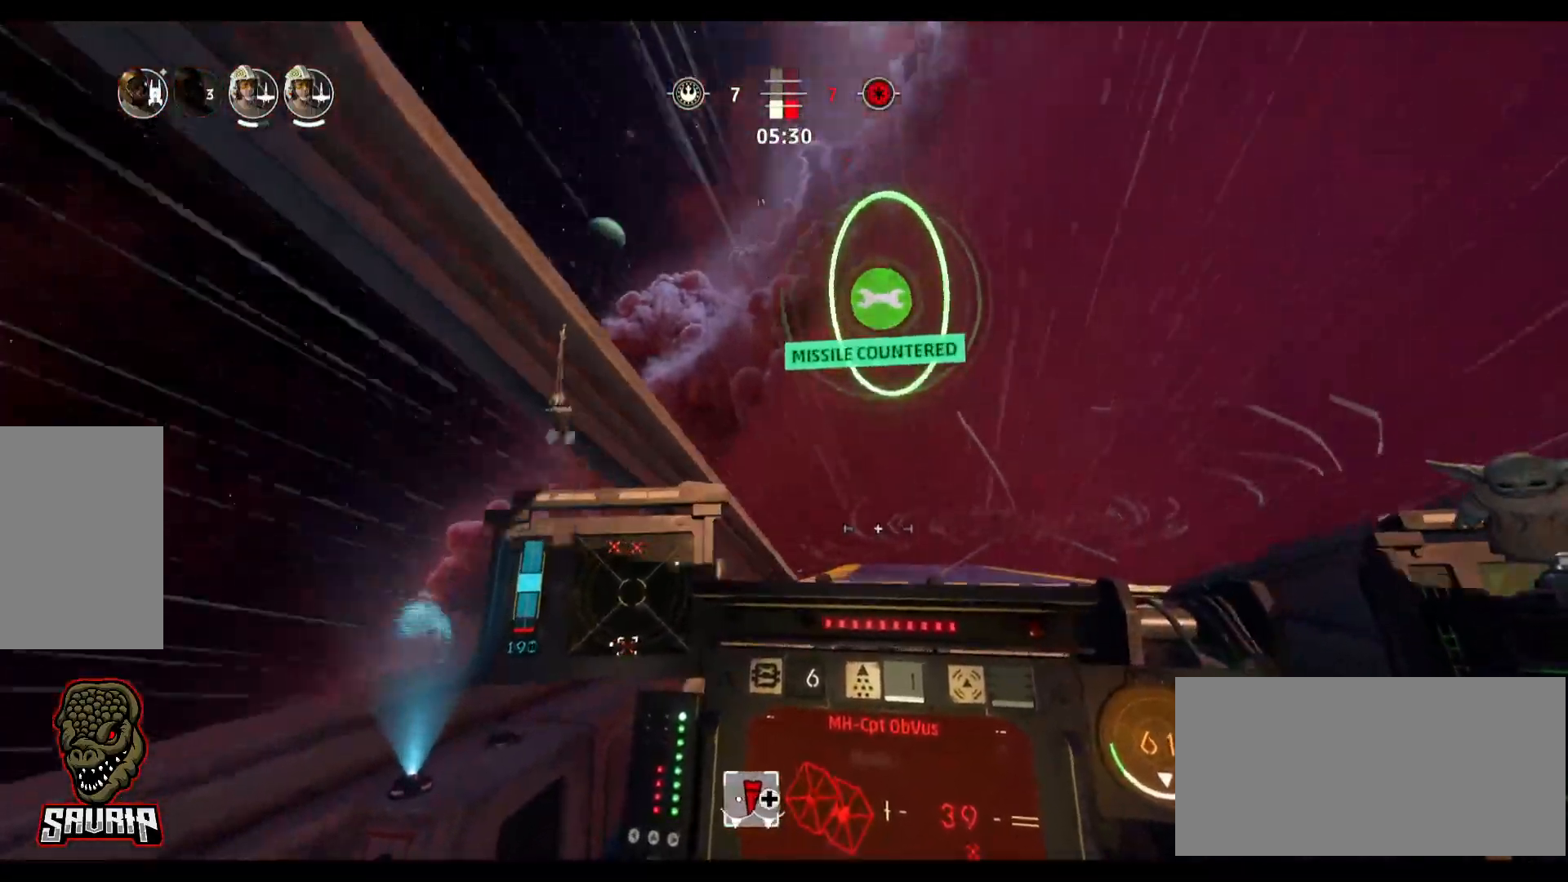
{"keys": [], "mouse": [], "events": []}